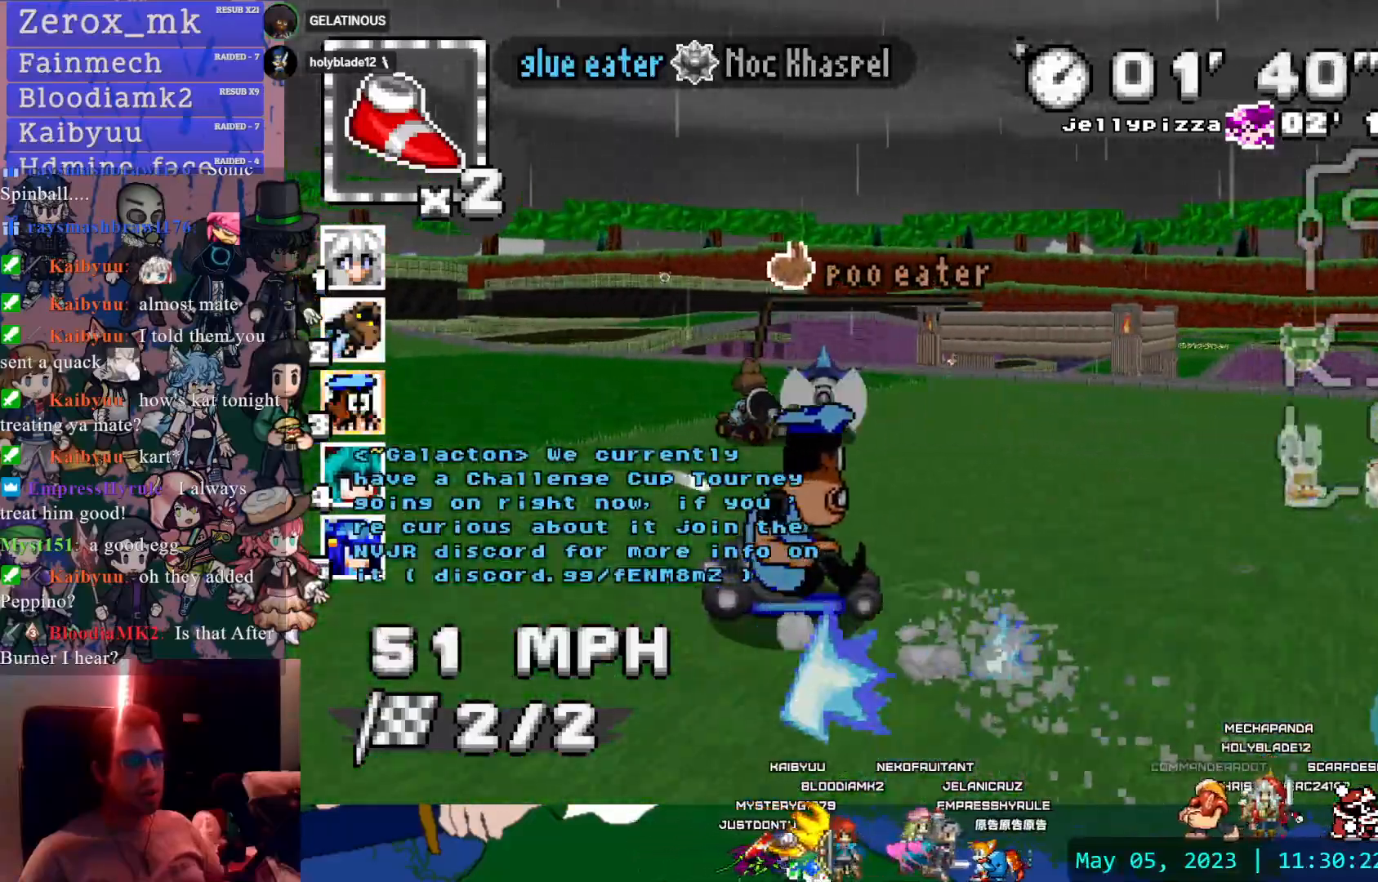
Gameplay with a controller (PlayStation layout); each line is a JSON object with the inputs held at the frame after it. "events" lists button and stick changes between this image and that frame as [ms after this image, input, new state], when the widget could be followed in between. Not read: L3 R3.
{"buttons": ["CROSS"], "left_stick": "right", "right_stick": "center", "events": [[317, "left_stick", "center"], [350, "L1", "down"], [450, "L1", "up"], [467, "left_stick", "right"]]}
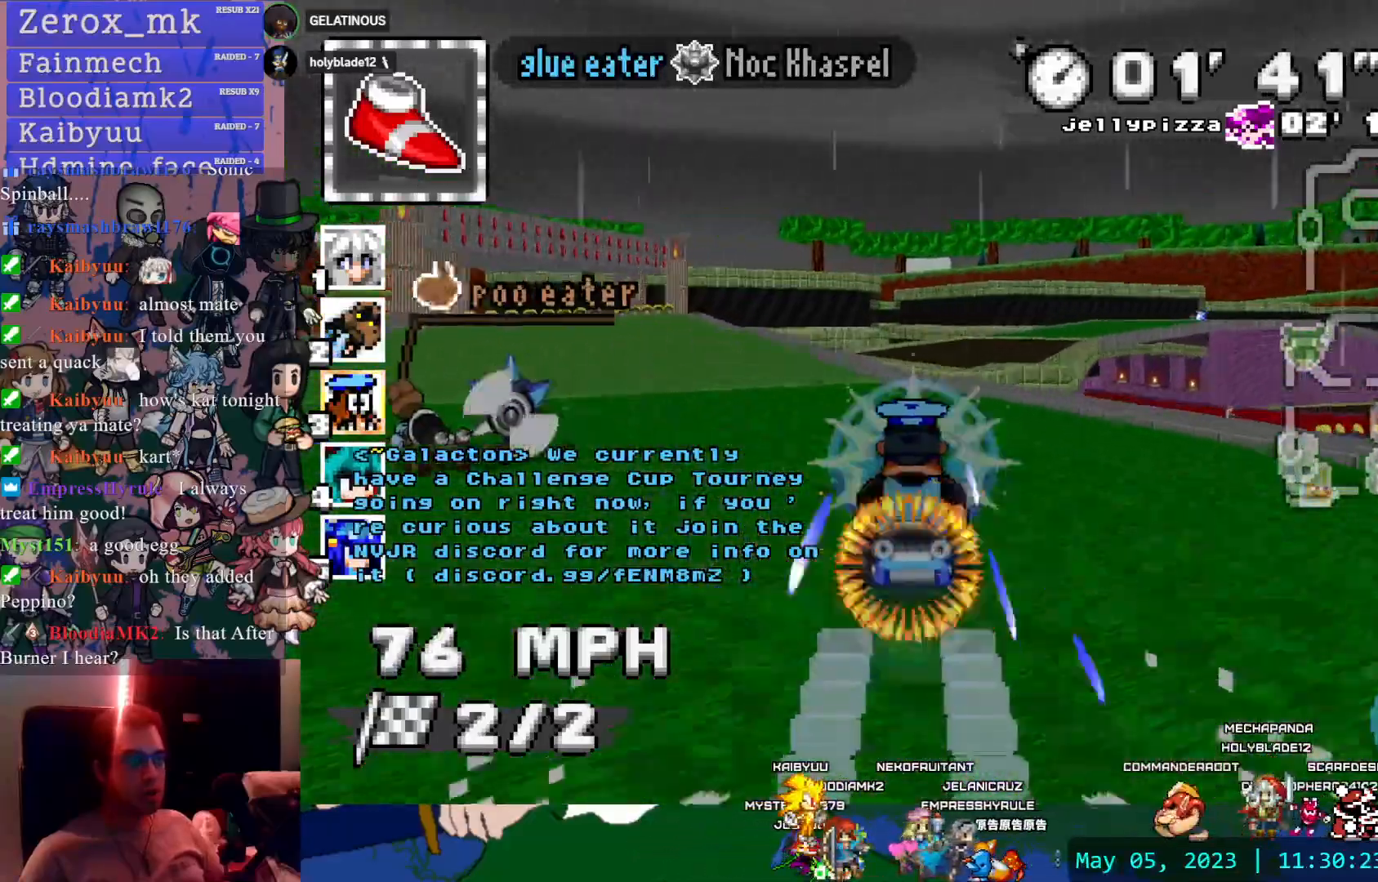
{"buttons": ["CROSS"], "left_stick": "center", "right_stick": "center", "events": [[283, "left_stick", "center"]]}
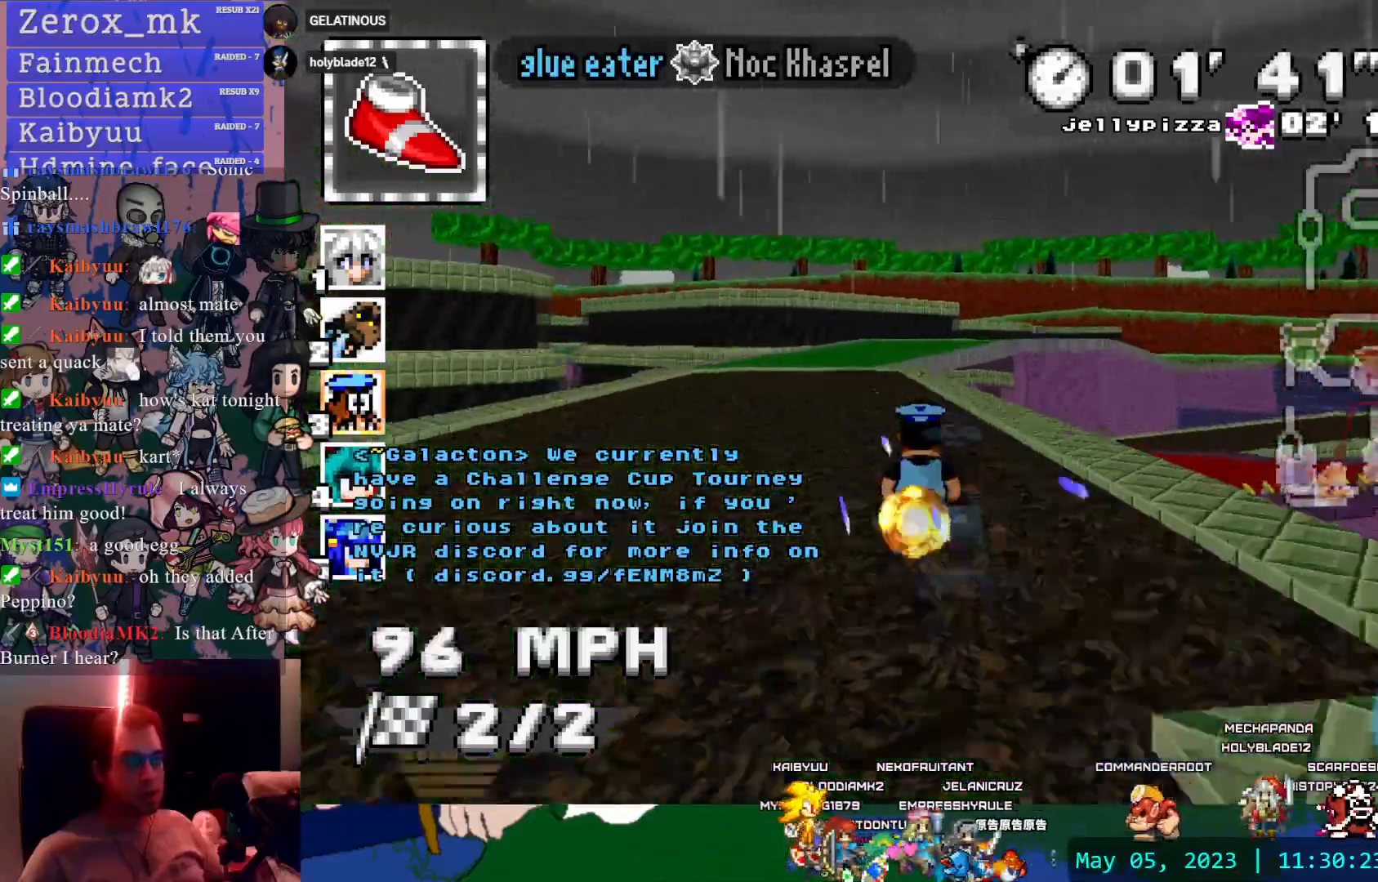
{"buttons": ["CROSS"], "left_stick": "right", "right_stick": "center", "events": [[167, "left_stick", "up-left"], [317, "left_stick", "center"], [367, "left_stick", "right"]]}
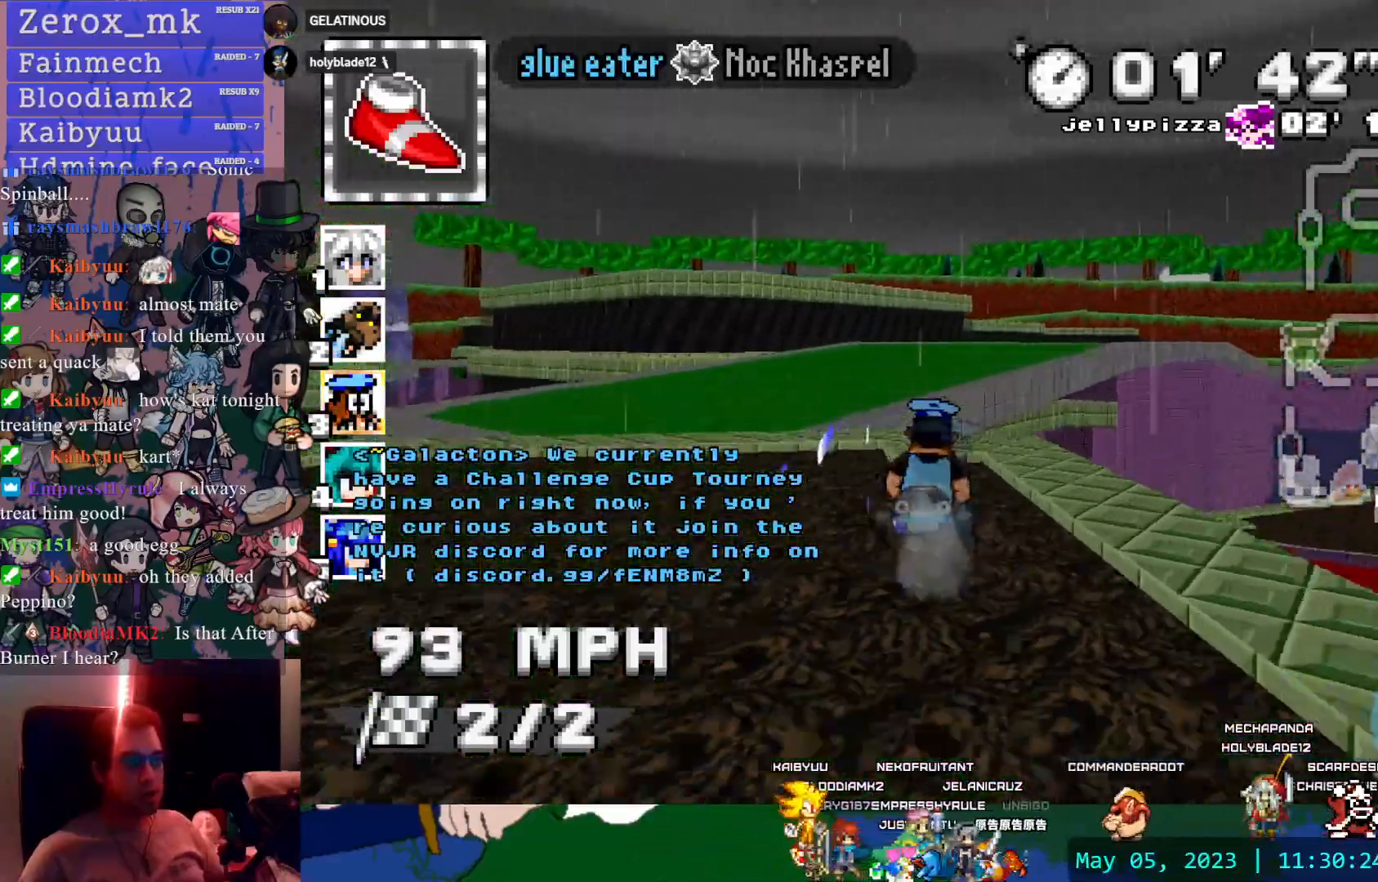
{"buttons": ["CROSS"], "left_stick": "center", "right_stick": "center", "events": [[483, "left_stick", "center"]]}
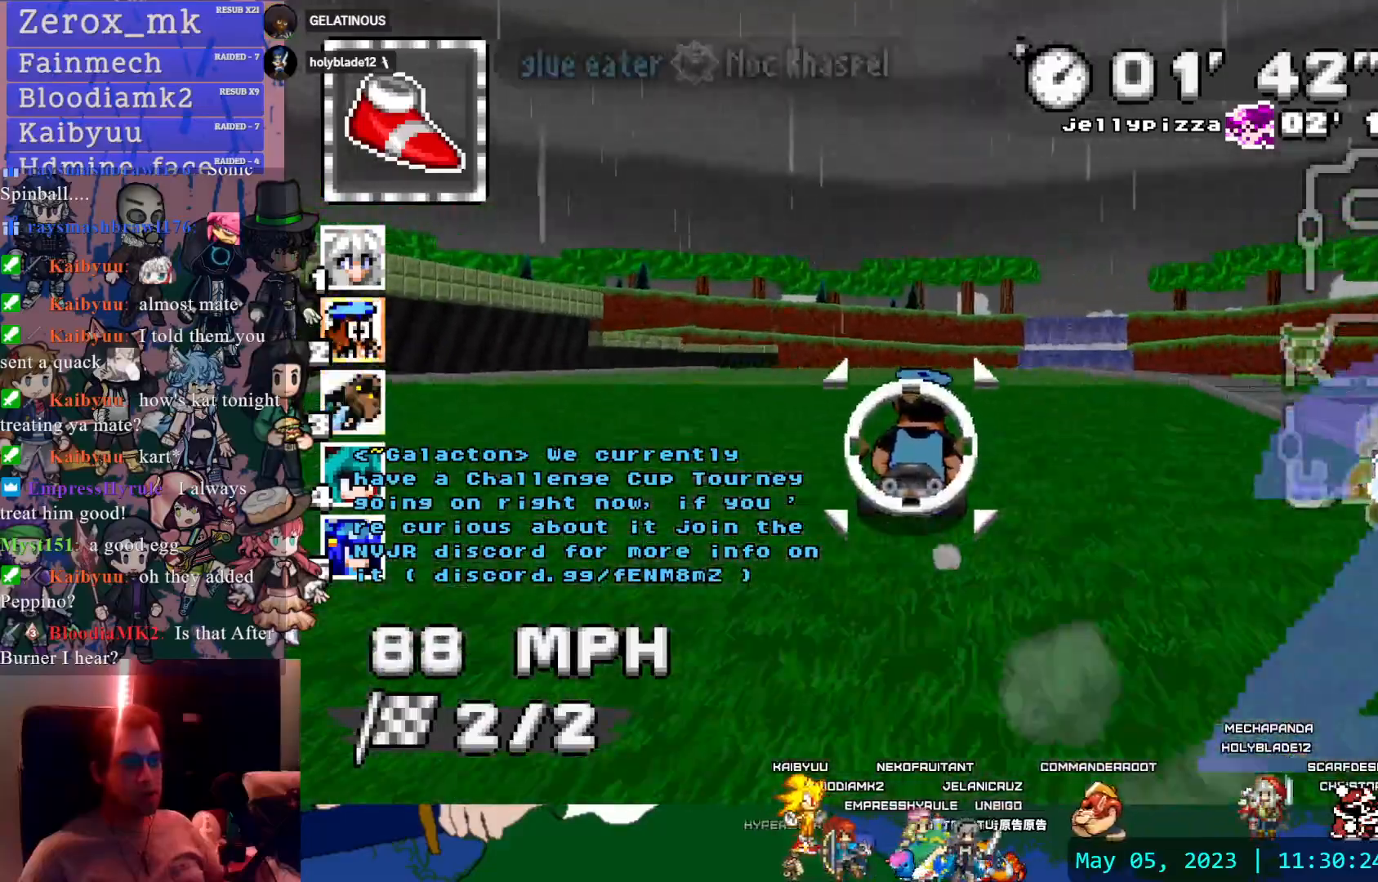
{"buttons": ["CROSS"], "left_stick": "center", "right_stick": "center", "events": [[150, "left_stick", "left"], [200, "L1", "down"], [267, "left_stick", "center"], [300, "L1", "up"]]}
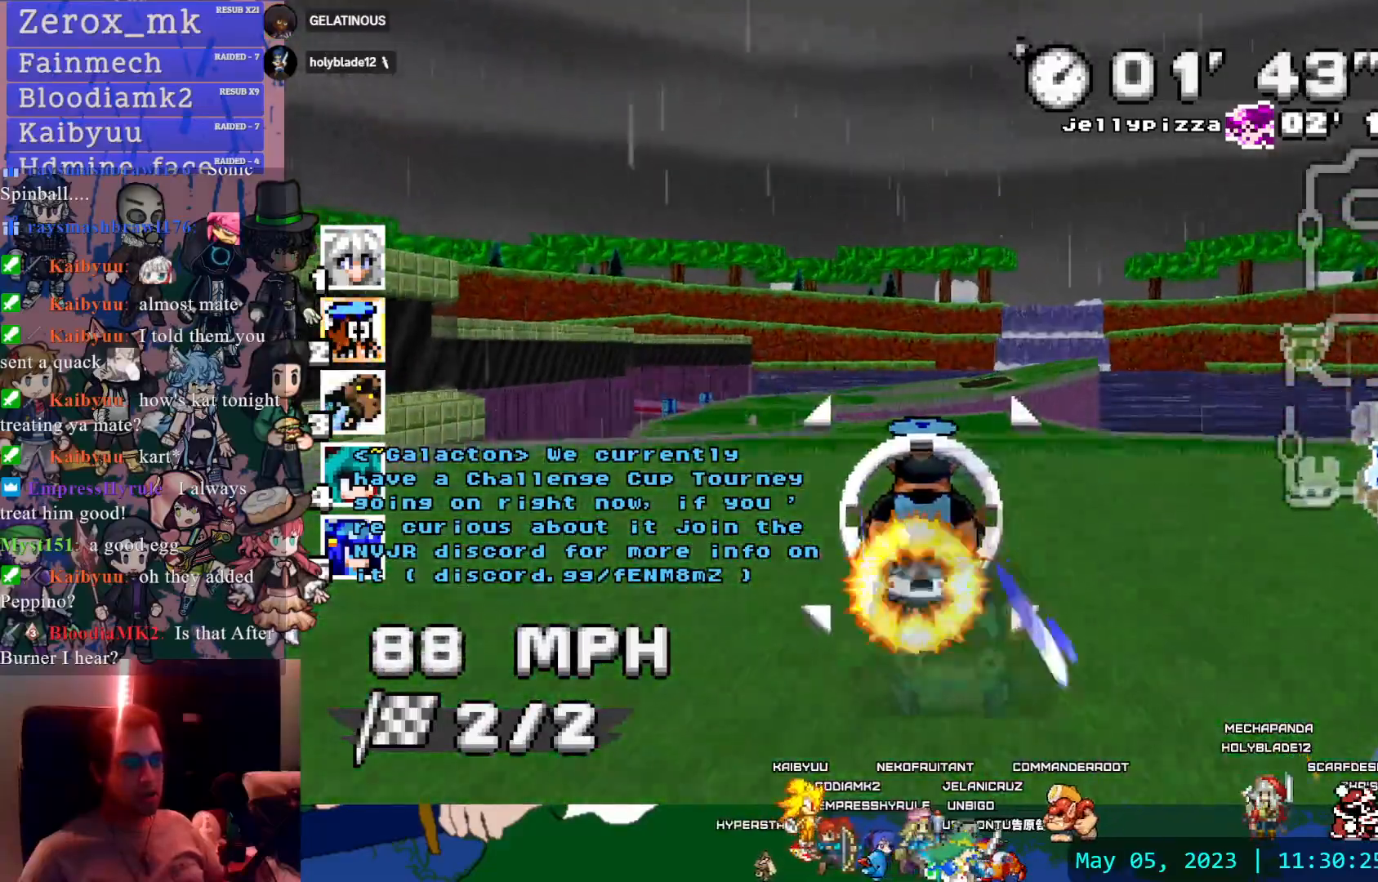
{"buttons": ["CROSS"], "left_stick": "center", "right_stick": "center", "events": [[133, "left_stick", "left"], [483, "left_stick", "center"]]}
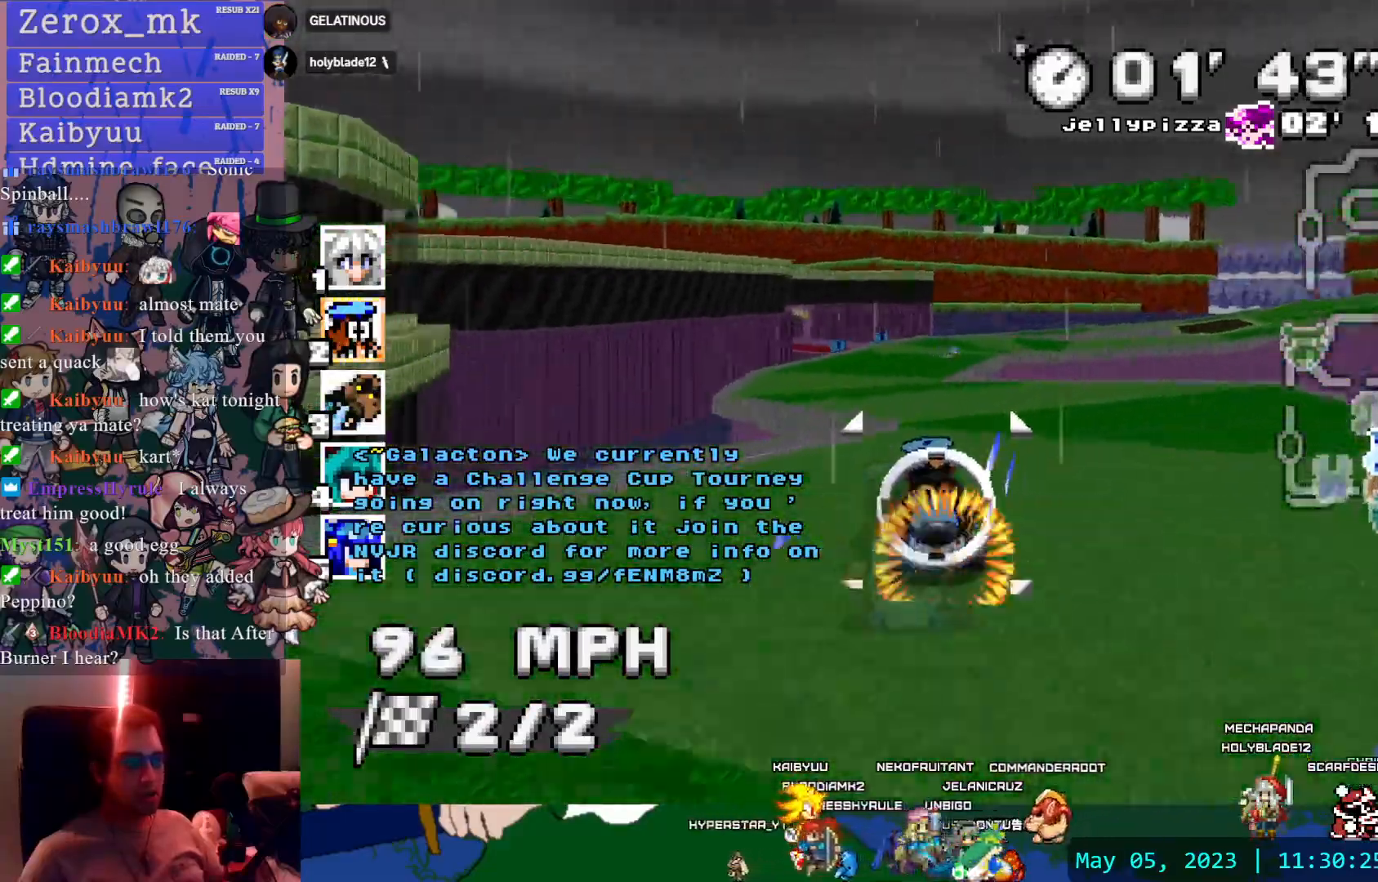
{"buttons": ["CROSS", "R1"], "left_stick": "right", "right_stick": "center", "events": [[33, "left_stick", "right"], [67, "R1", "down"]]}
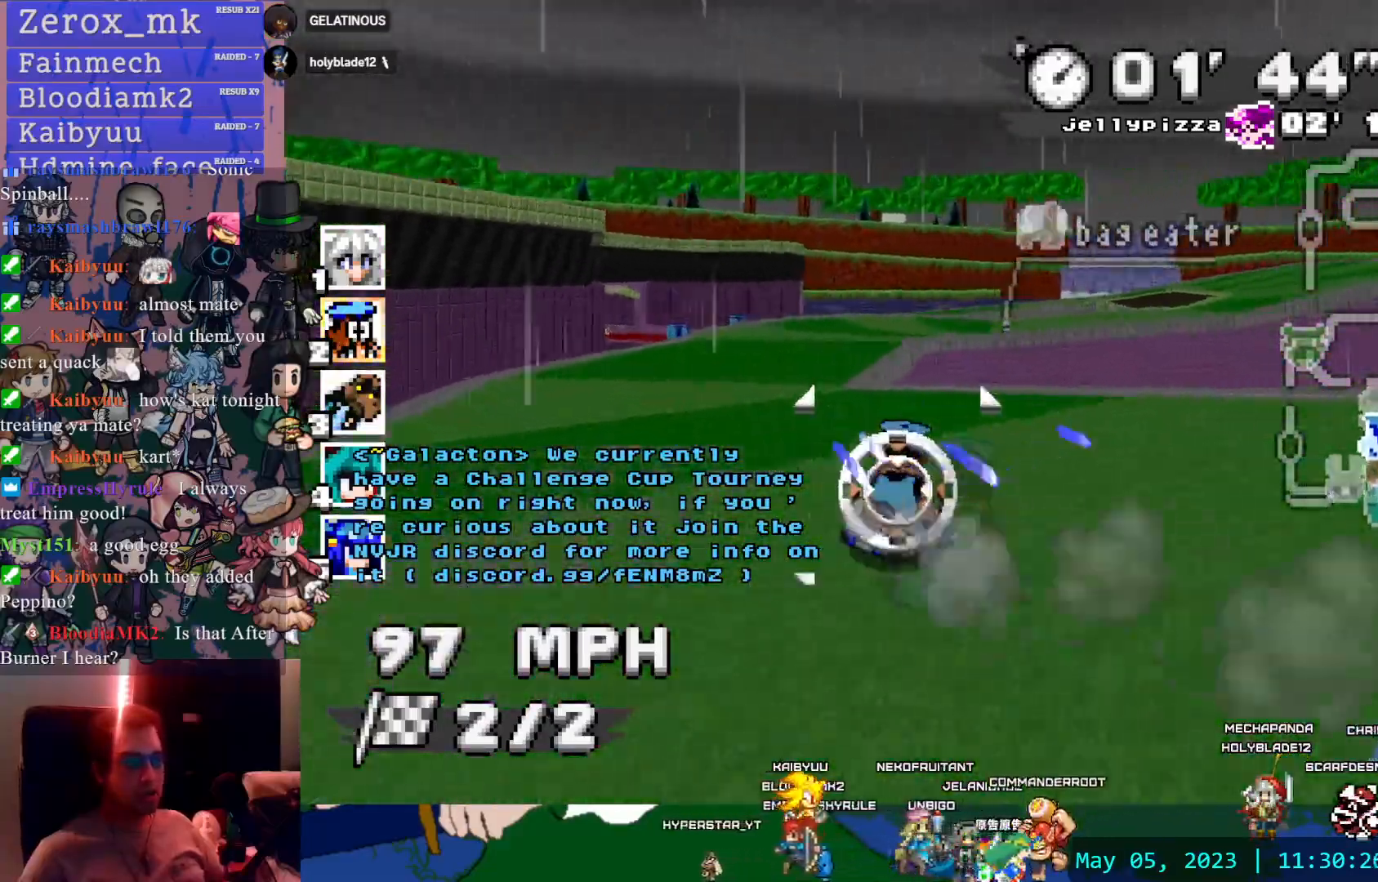
{"buttons": ["CROSS", "R1"], "left_stick": "right", "right_stick": "center", "events": [[83, "CIRCLE", "down"], [200, "CIRCLE", "up"]]}
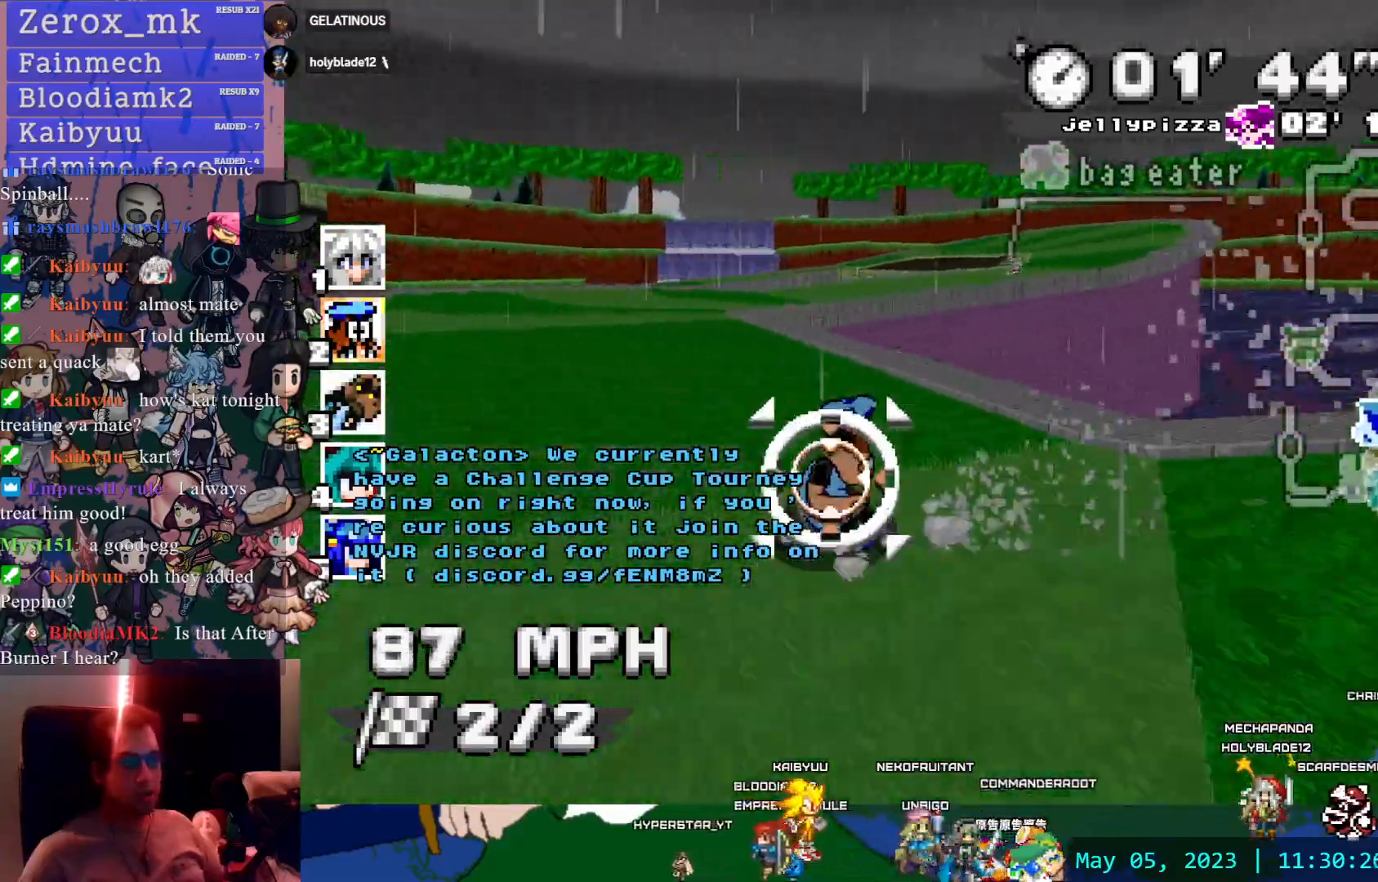
{"buttons": ["CROSS", "R1"], "left_stick": "left", "right_stick": "center", "events": [[250, "R1", "up"], [350, "left_stick", "center"], [400, "left_stick", "left"], [417, "R1", "down"]]}
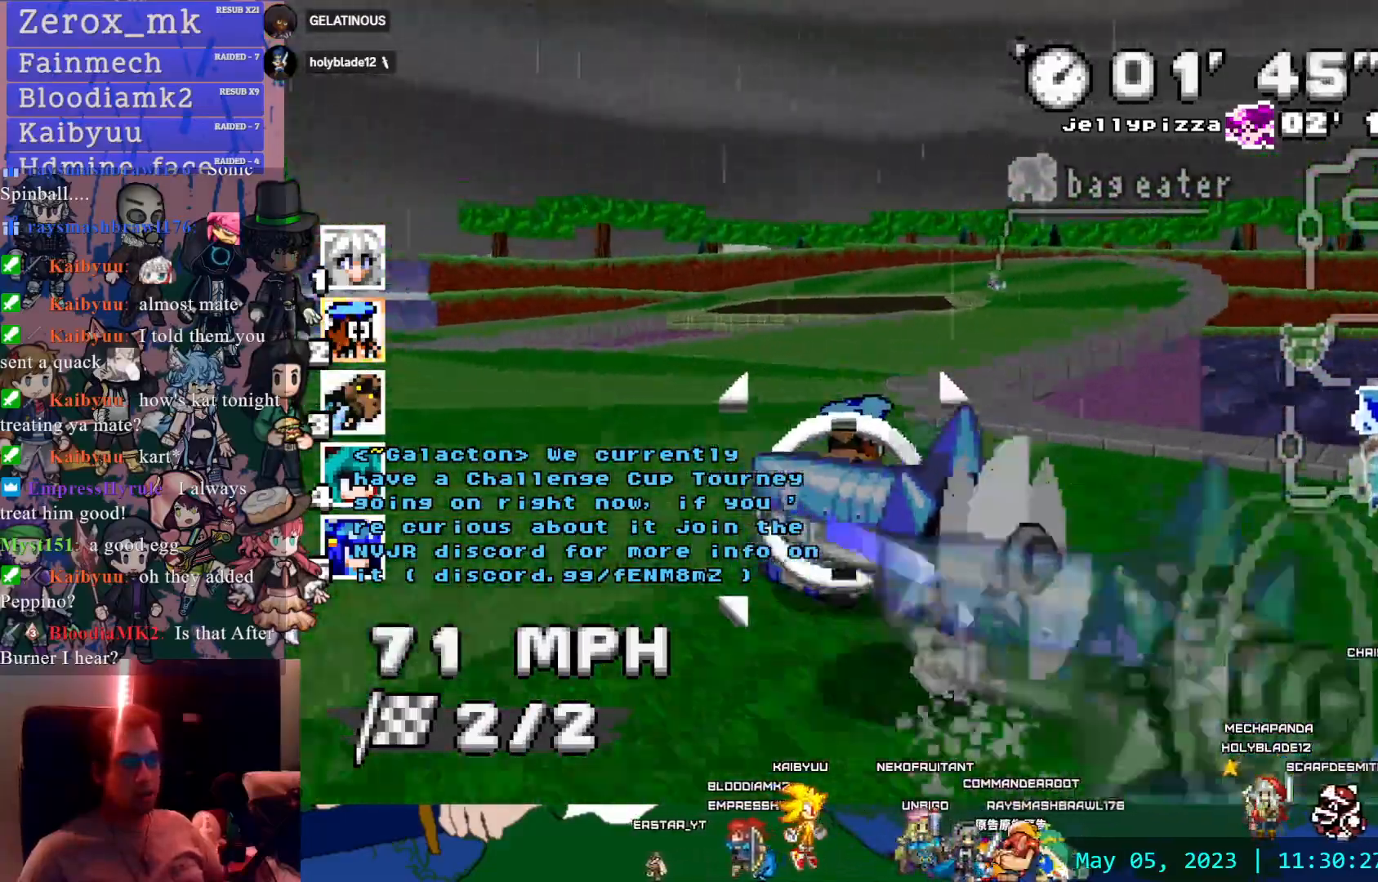
{"buttons": ["CROSS"], "left_stick": "down-right", "right_stick": "center", "events": [[117, "left_stick", "right"], [300, "left_stick", "down-right"], [367, "R1", "up"]]}
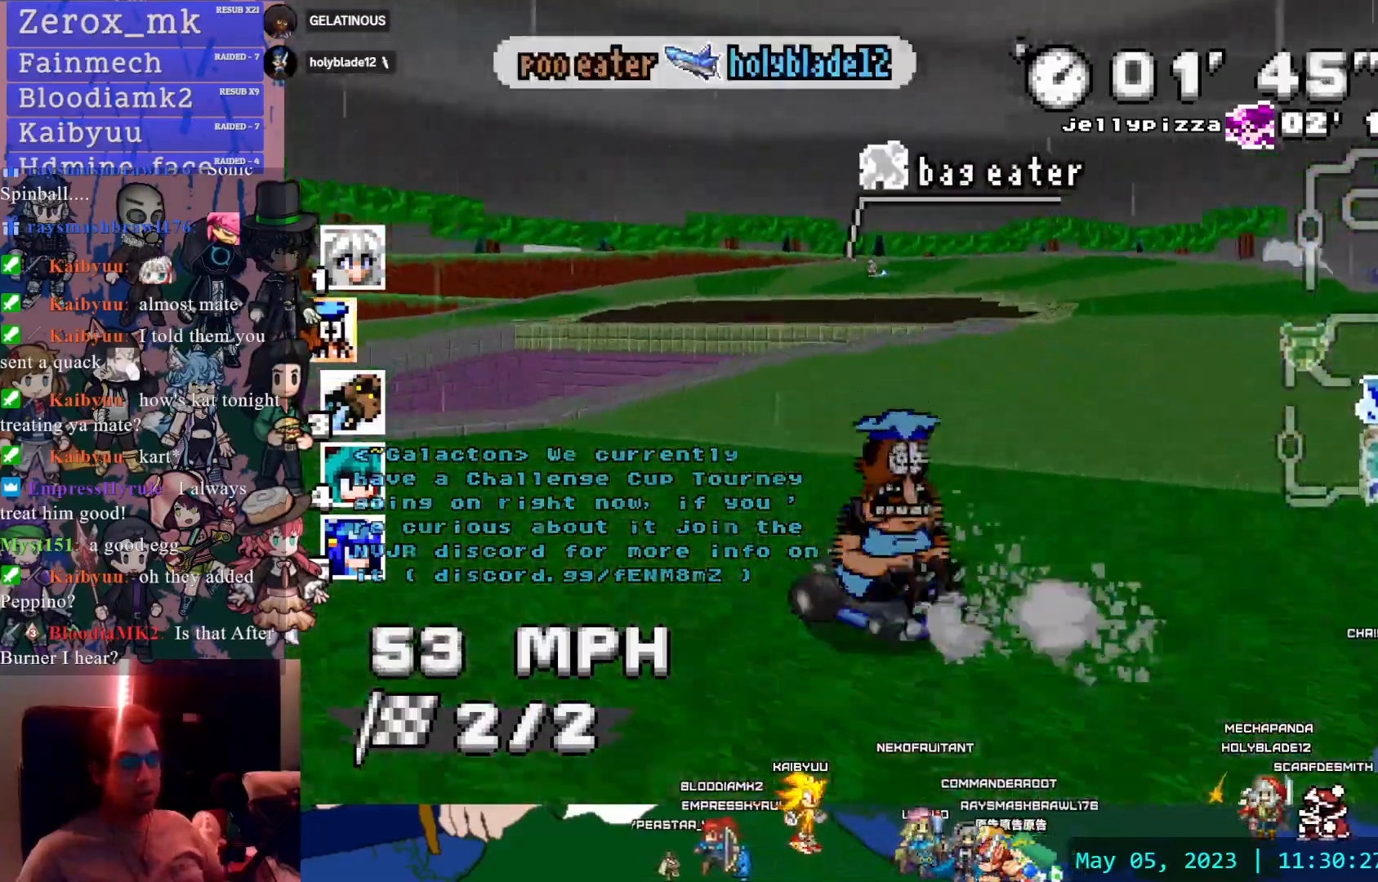
{"buttons": ["CROSS"], "left_stick": "center", "right_stick": "center", "events": [[150, "left_stick", "center"]]}
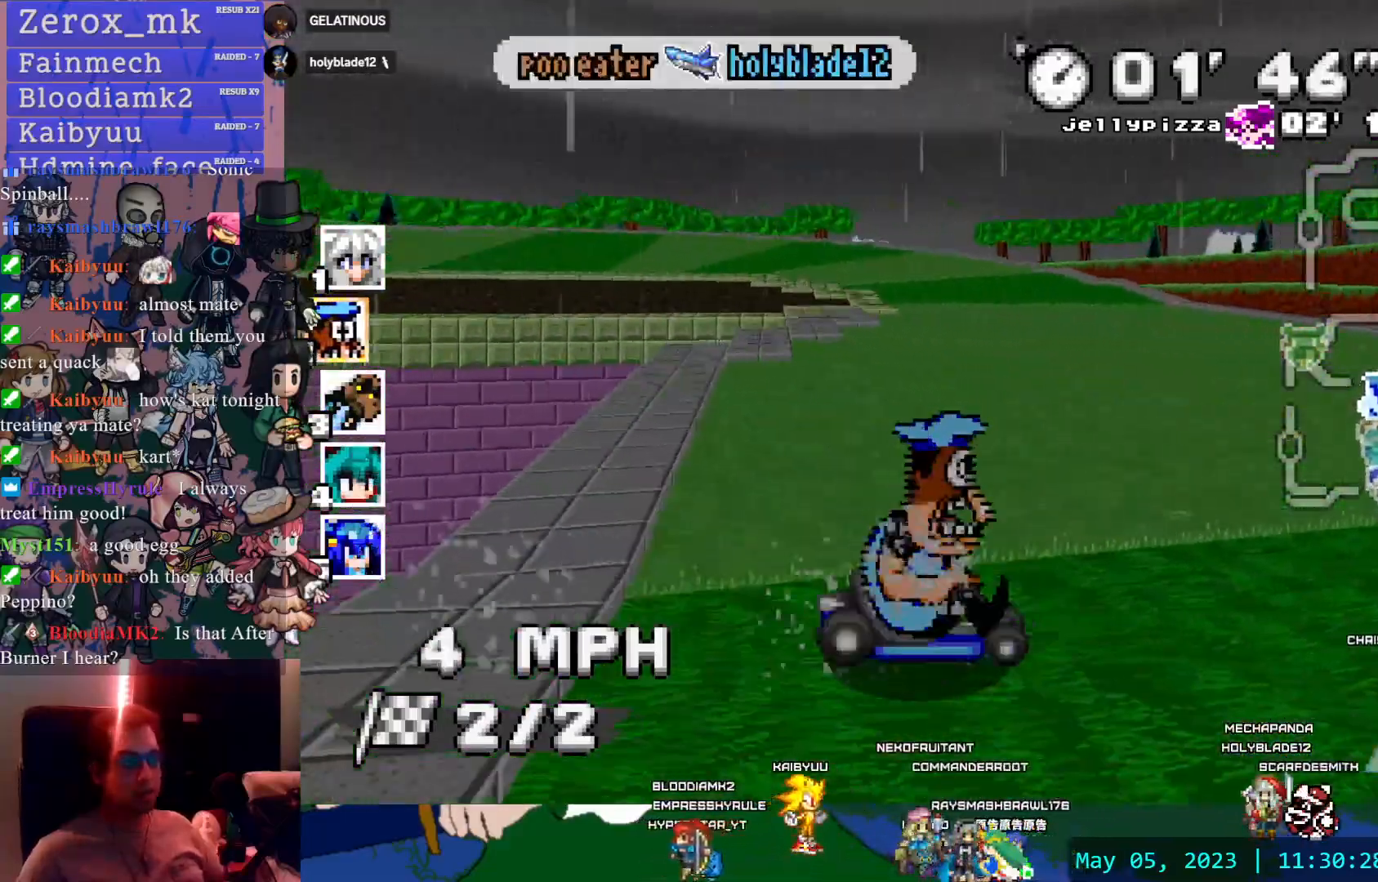
{"buttons": ["CROSS"], "left_stick": "center", "right_stick": "center", "events": []}
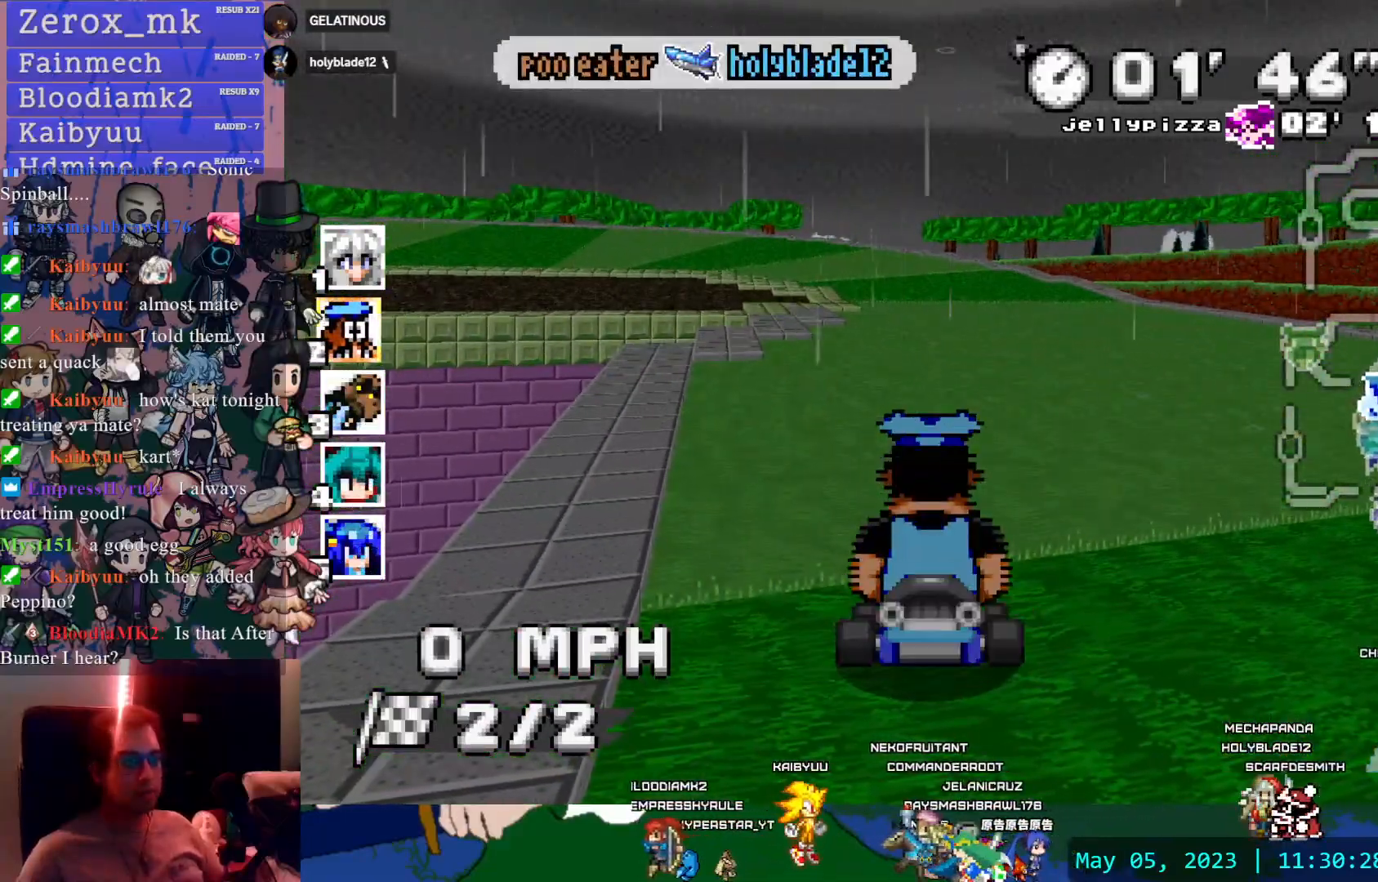
{"buttons": ["CROSS"], "left_stick": "center", "right_stick": "center", "events": []}
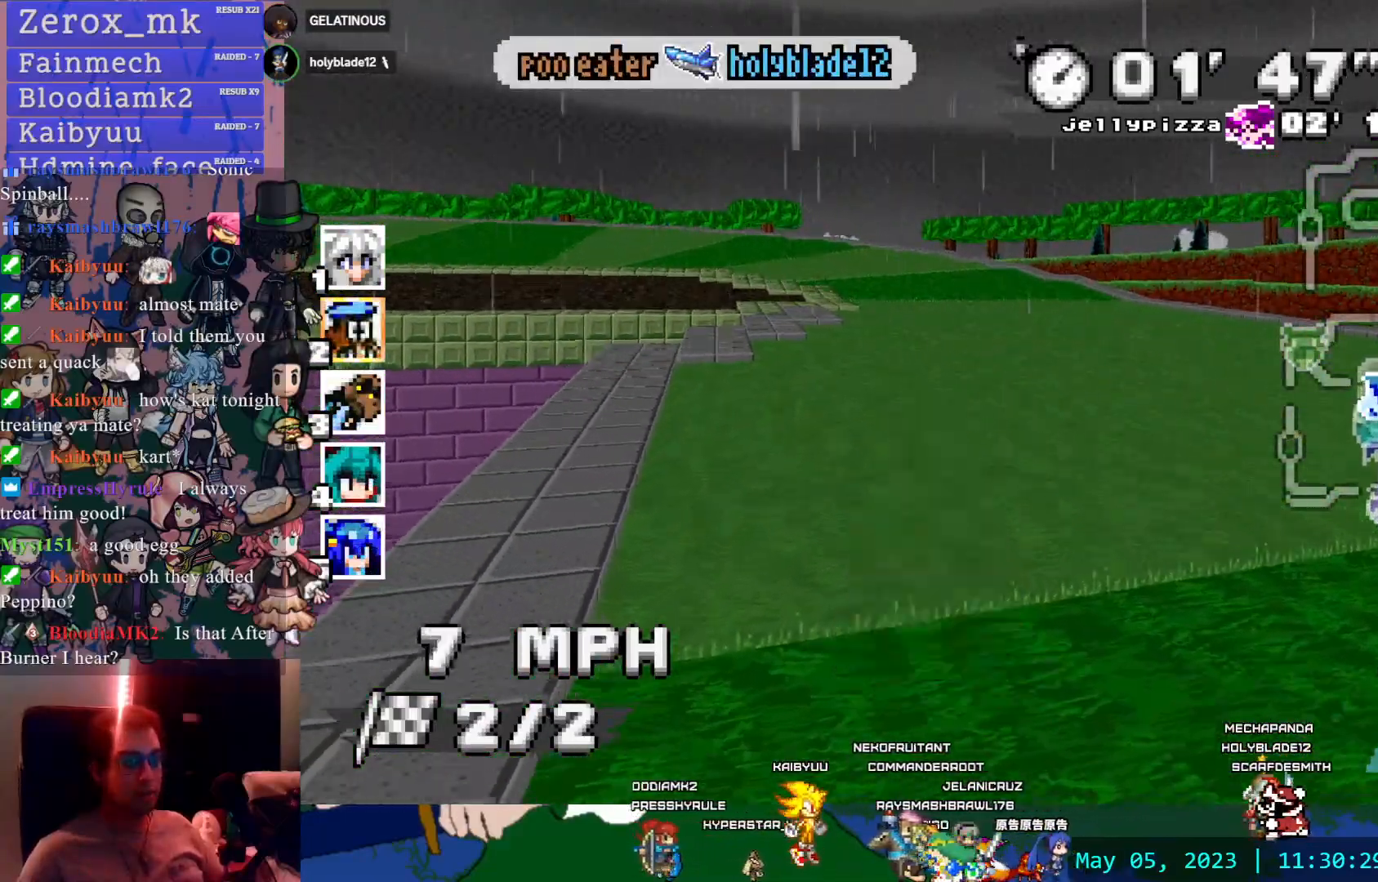
{"buttons": ["CROSS", "R1"], "left_stick": "left", "right_stick": "center", "events": [[317, "left_stick", "left"], [383, "R1", "down"]]}
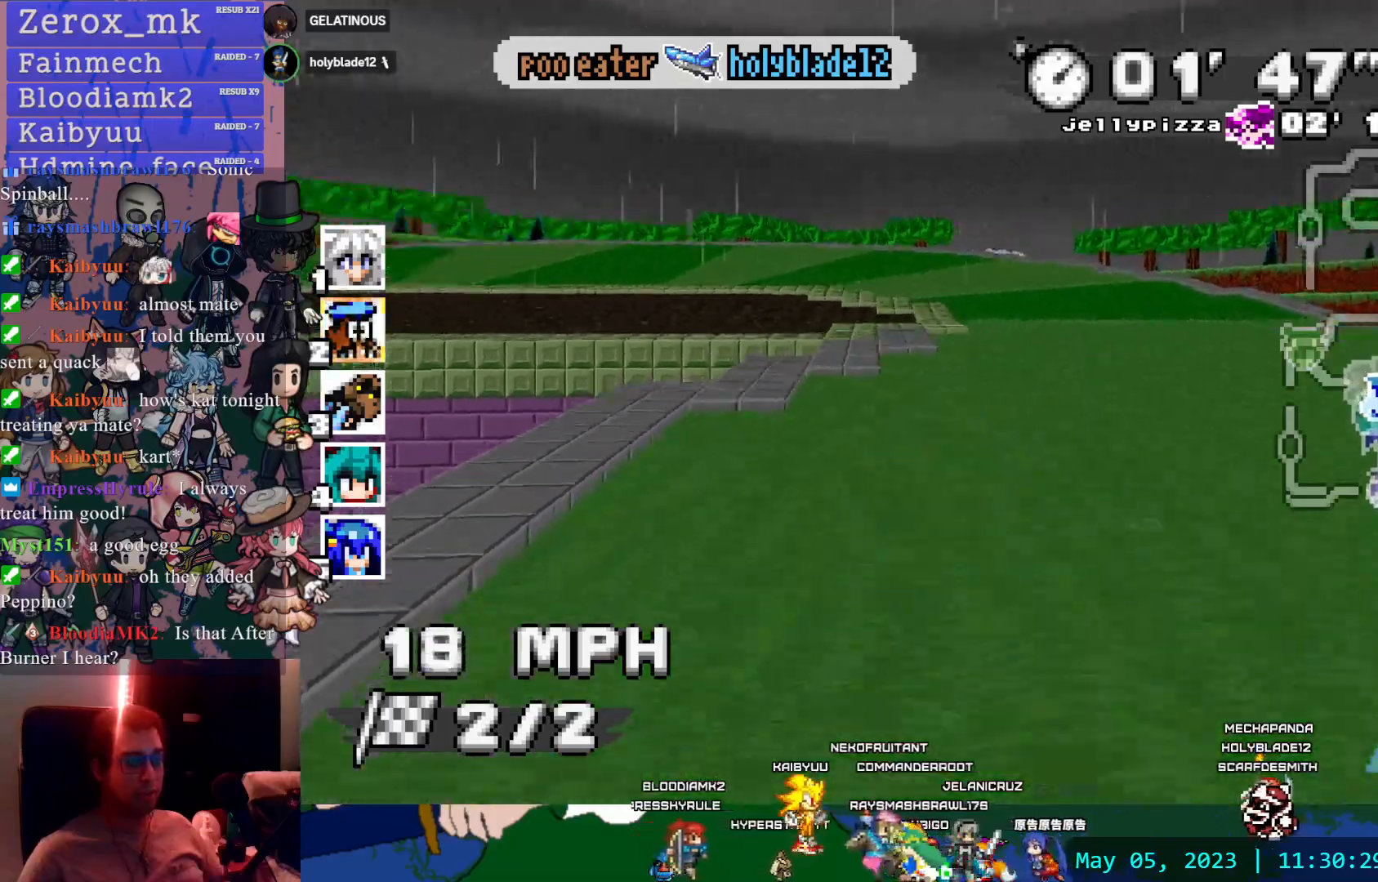
{"buttons": ["CROSS", "R1"], "left_stick": "center", "right_stick": "center", "events": [[267, "left_stick", "center"]]}
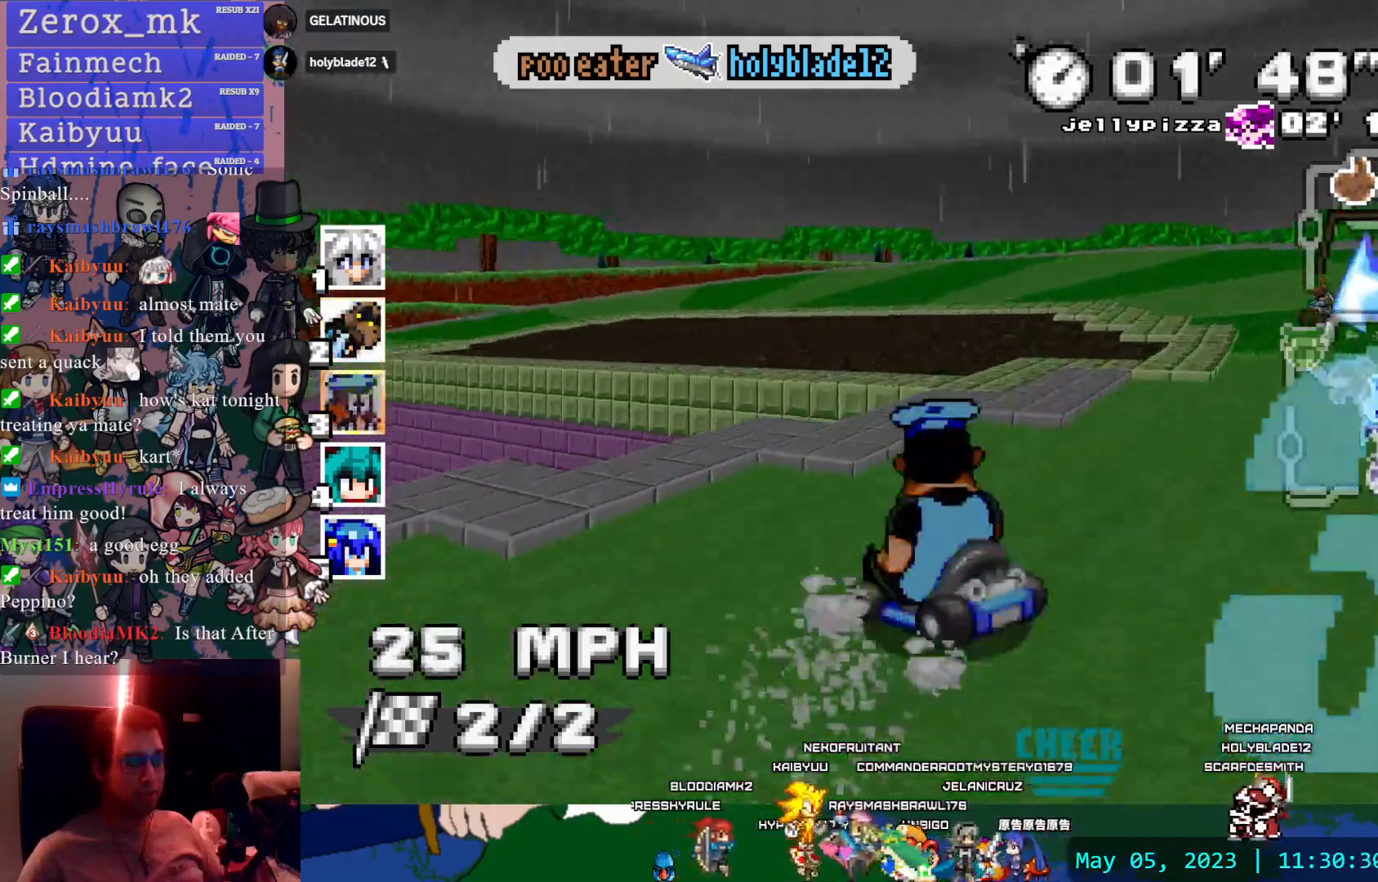
{"buttons": ["CROSS", "R1"], "left_stick": "left", "right_stick": "center", "events": [[333, "left_stick", "left"]]}
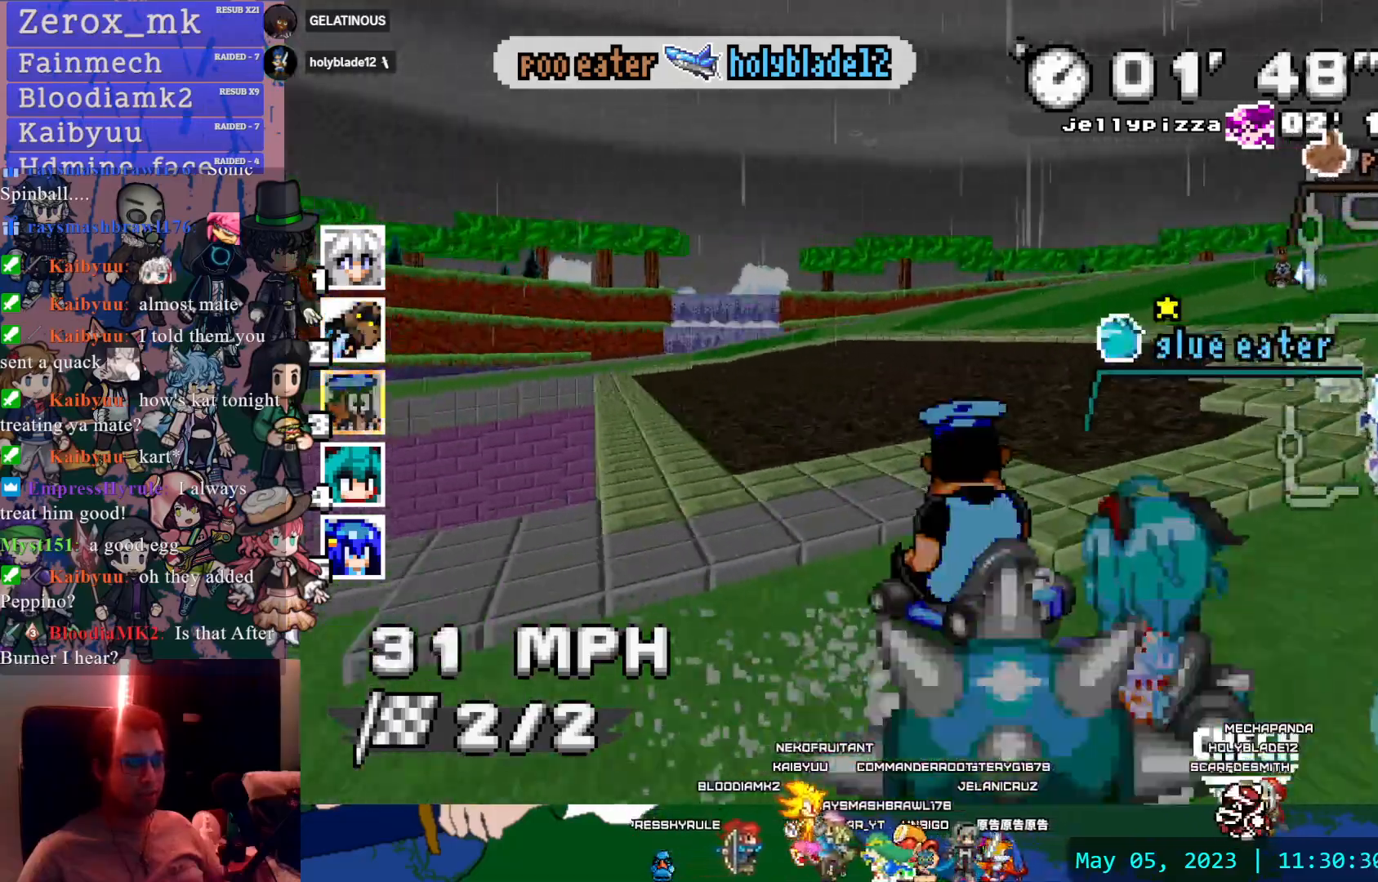
{"buttons": ["CROSS", "R1"], "left_stick": "center", "right_stick": "center", "events": [[183, "left_stick", "center"]]}
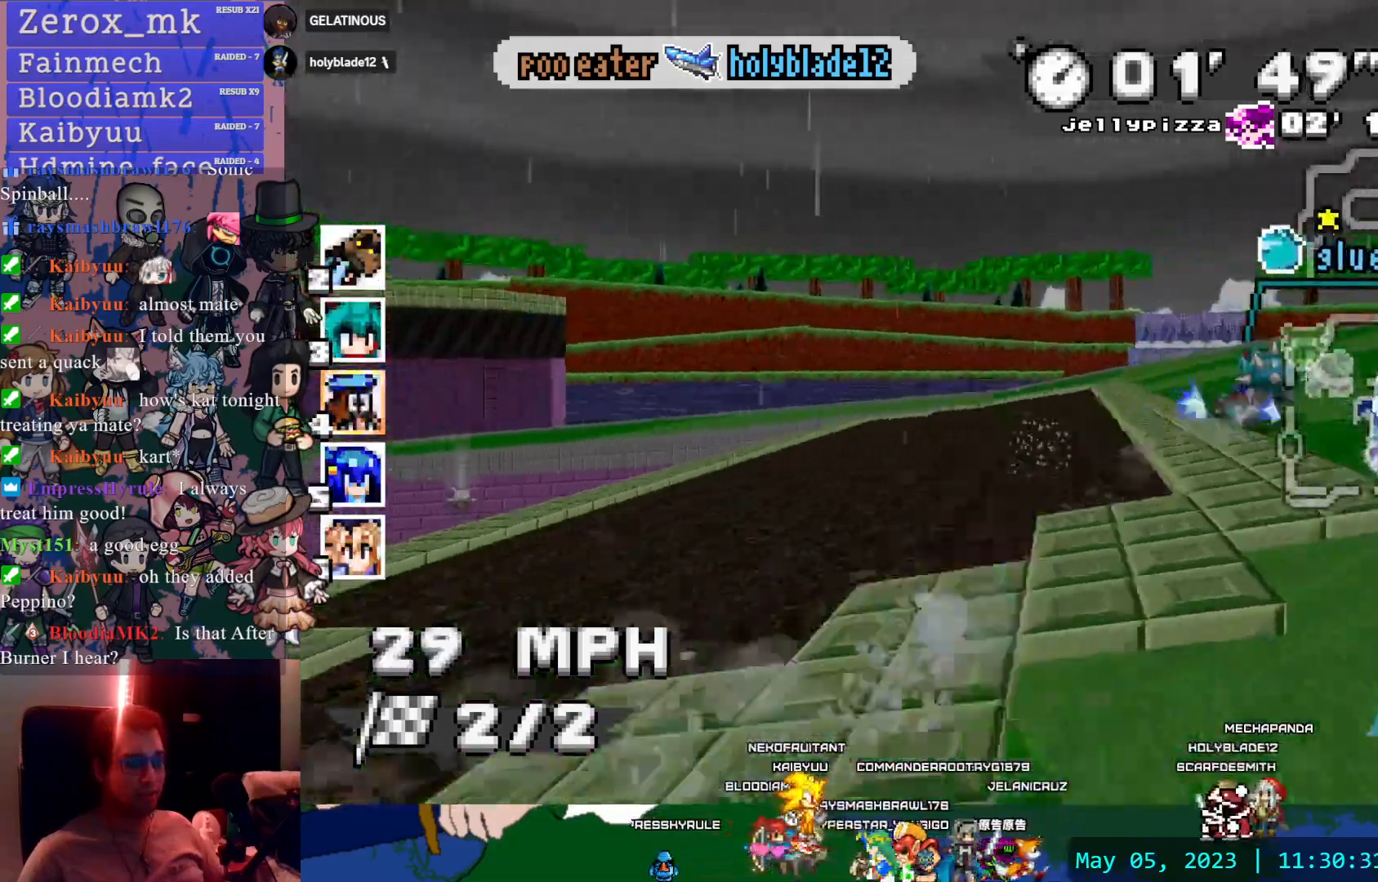
{"buttons": ["CROSS", "R1"], "left_stick": "down-right", "right_stick": "center", "events": [[17, "R1", "up"], [100, "left_stick", "left"], [150, "R1", "down"], [317, "left_stick", "down-right"]]}
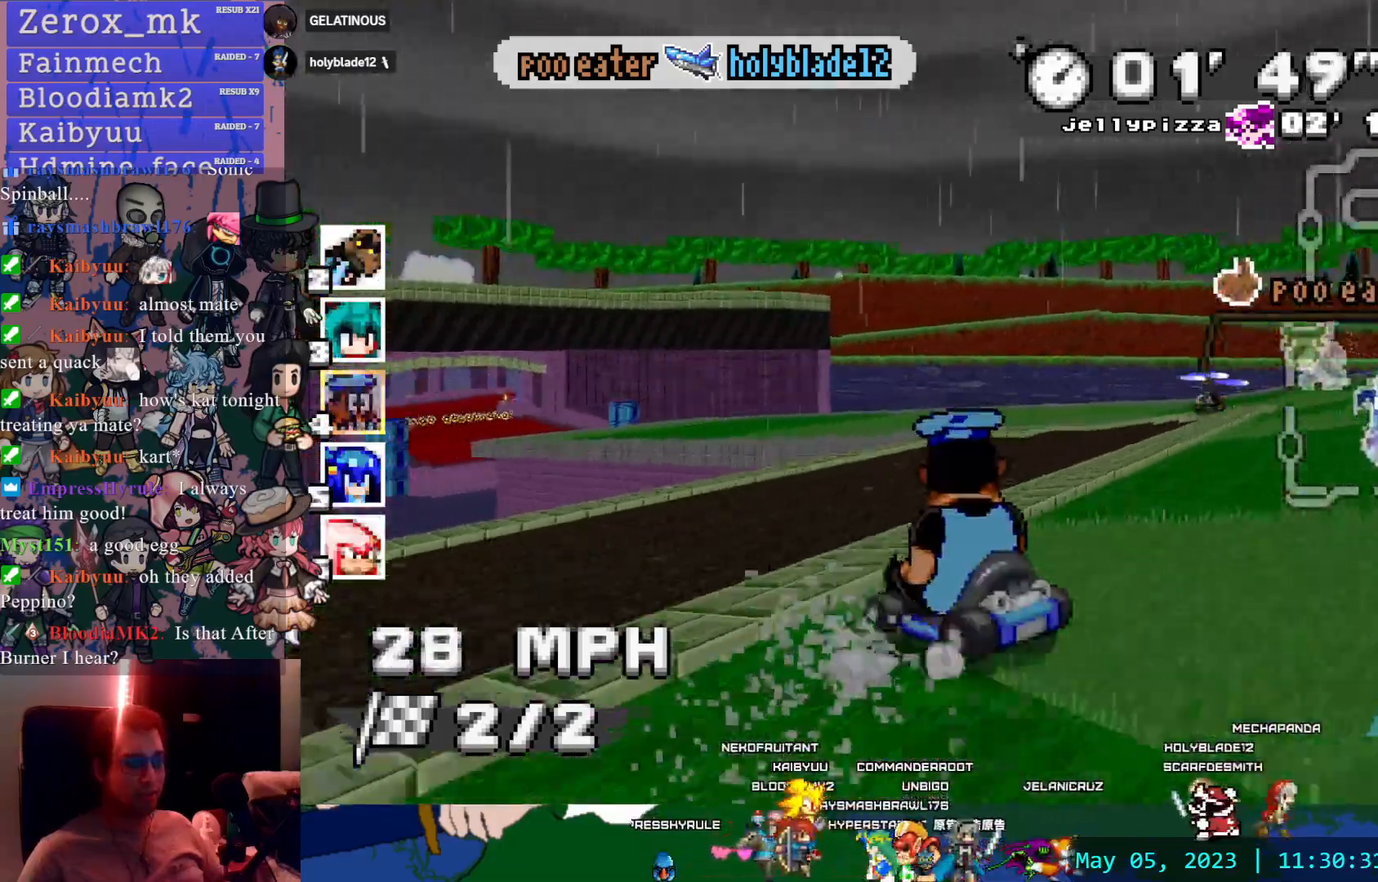
{"buttons": ["CROSS", "R1"], "left_stick": "center", "right_stick": "center", "events": [[50, "left_stick", "center"], [117, "left_stick", "down-right"], [367, "left_stick", "center"]]}
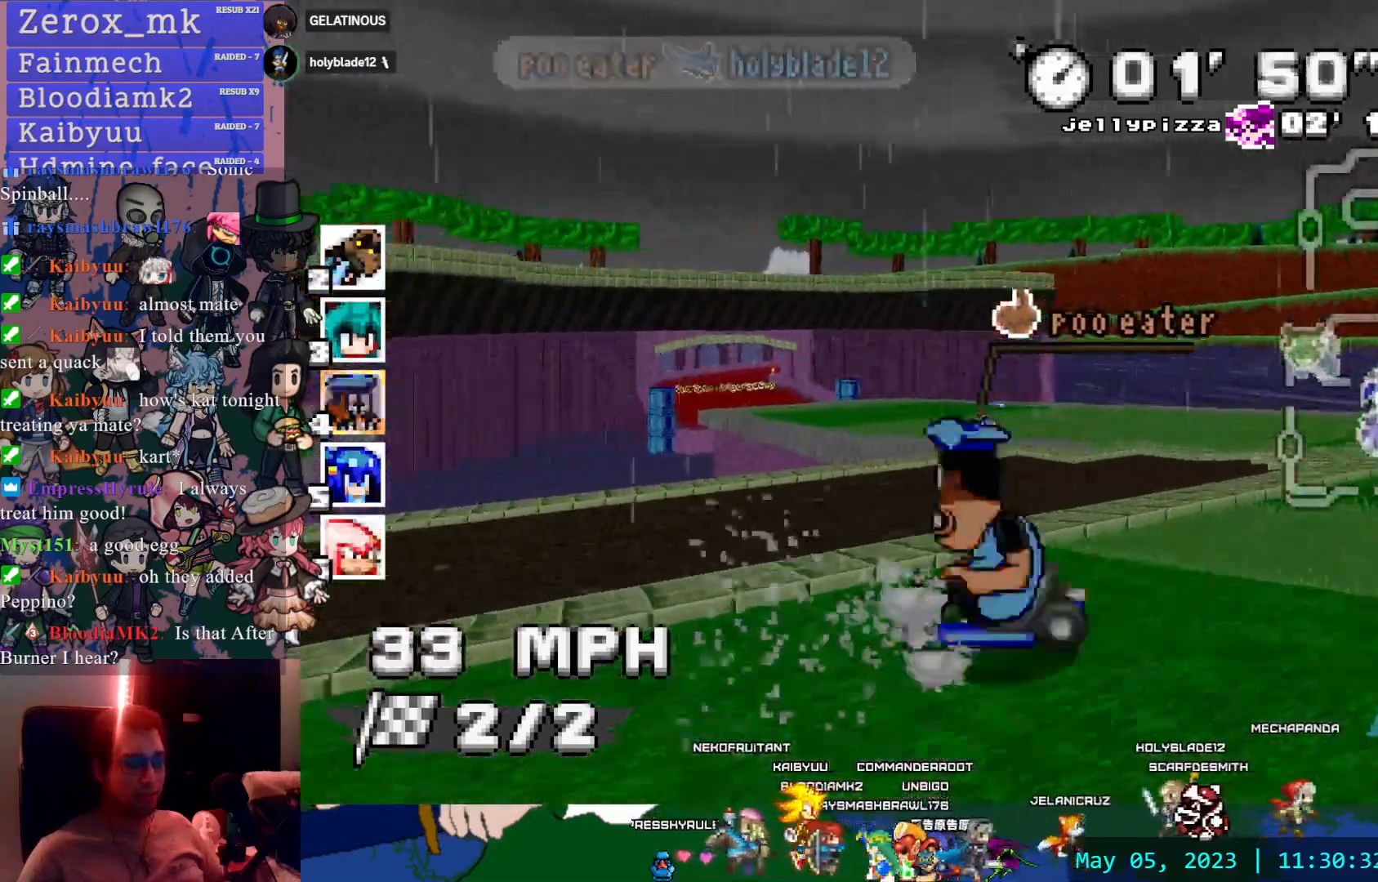
{"buttons": ["CROSS", "R1"], "left_stick": "left", "right_stick": "center", "events": [[317, "left_stick", "left"]]}
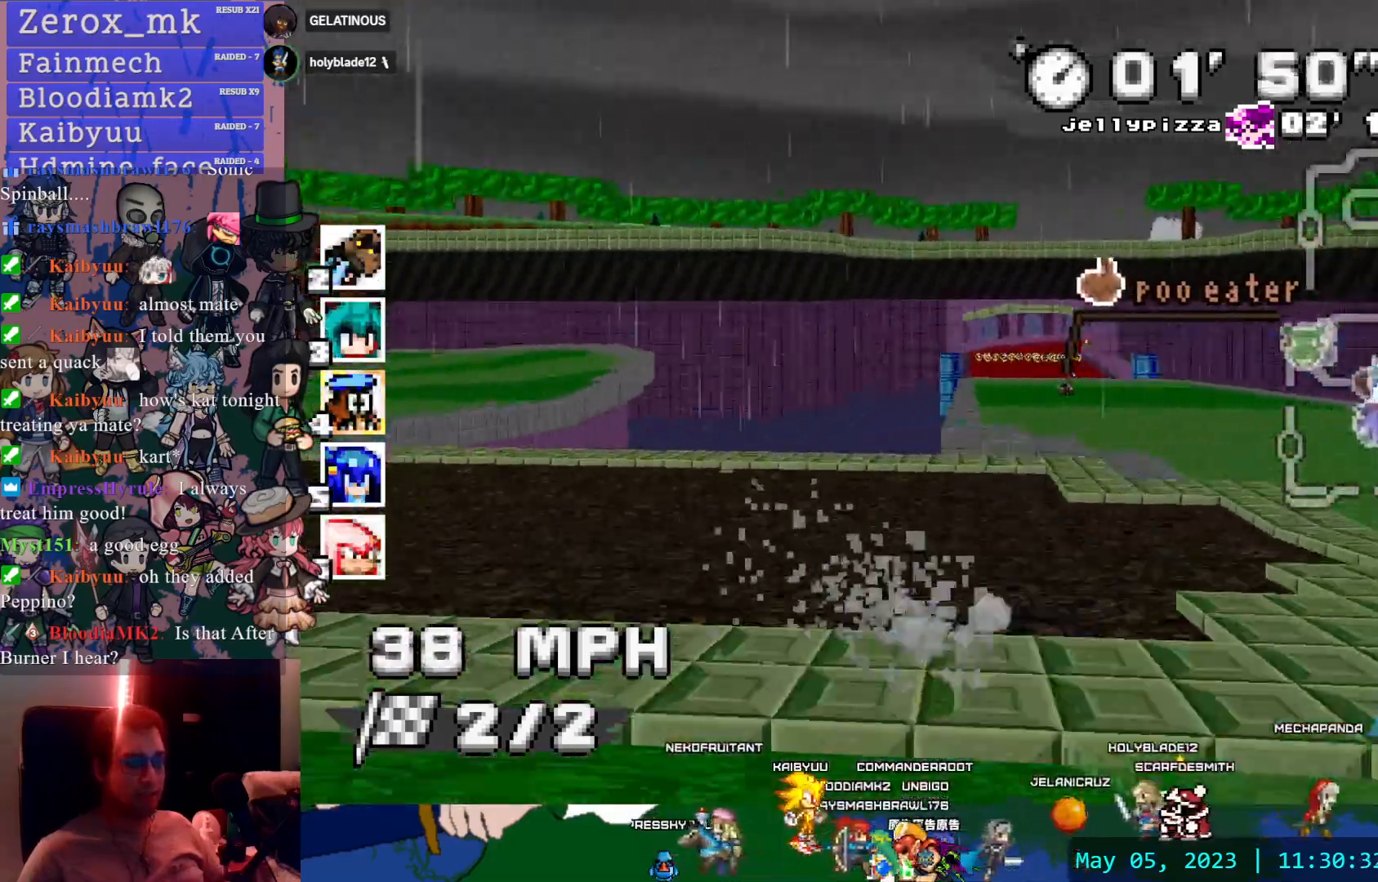
{"buttons": ["CROSS"], "left_stick": "down-right", "right_stick": "center", "events": [[233, "left_stick", "down-right"], [283, "R1", "up"]]}
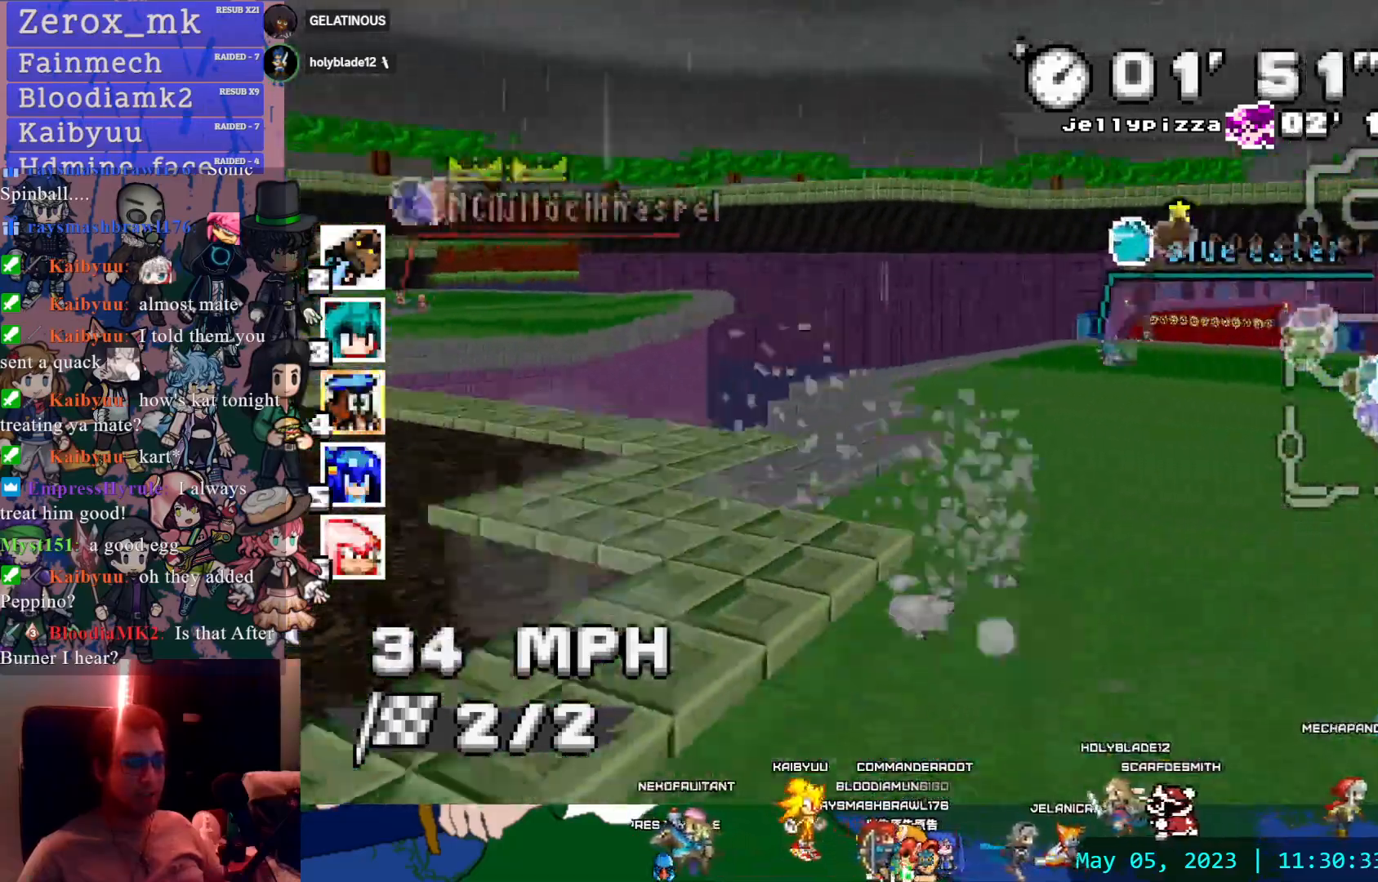
{"buttons": ["CROSS"], "left_stick": "center", "right_stick": "center", "events": [[250, "left_stick", "center"]]}
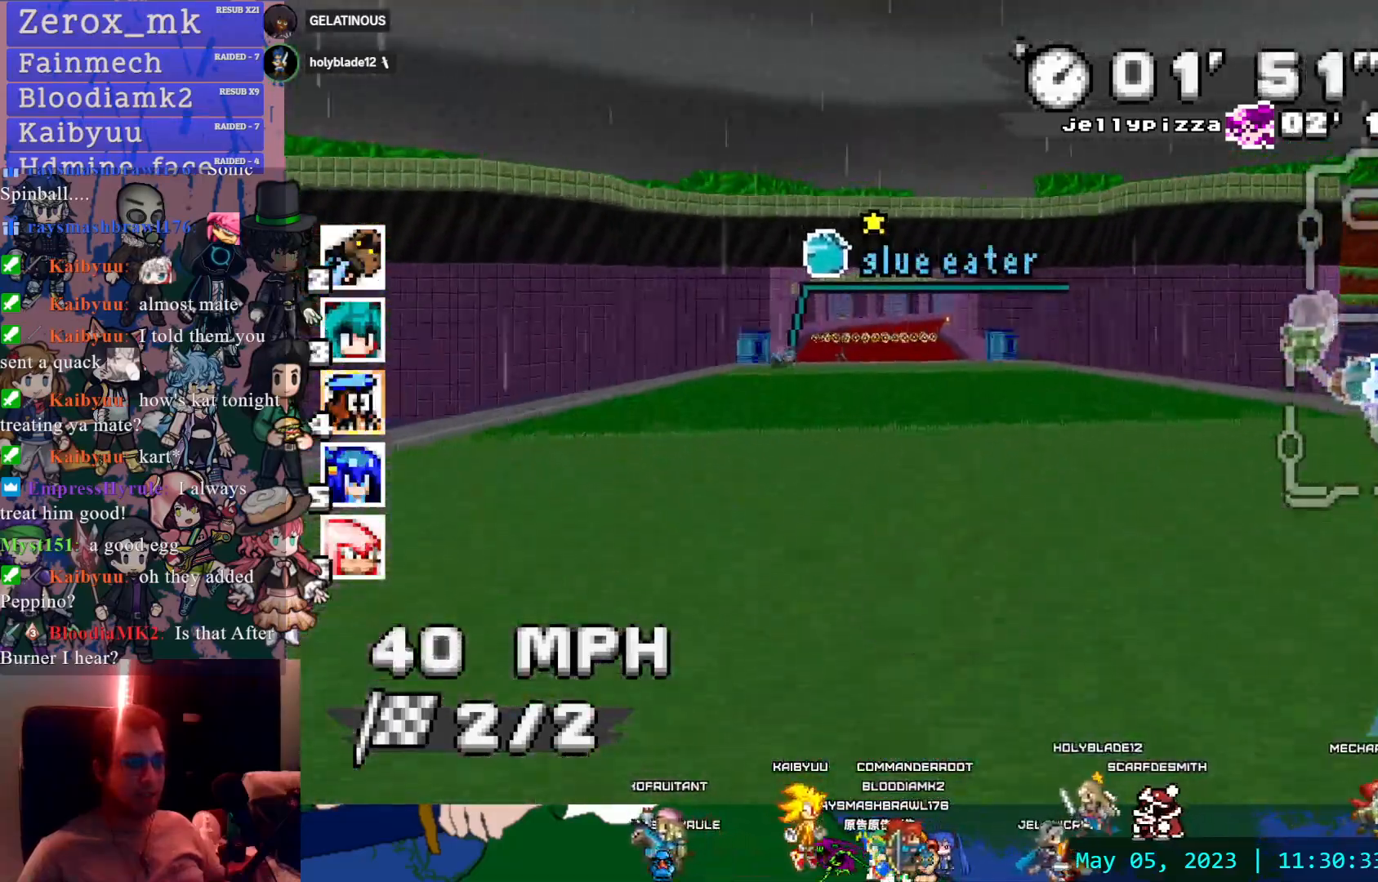
{"buttons": ["CROSS"], "left_stick": "center", "right_stick": "center", "events": [[83, "left_stick", "left"], [183, "left_stick", "center"]]}
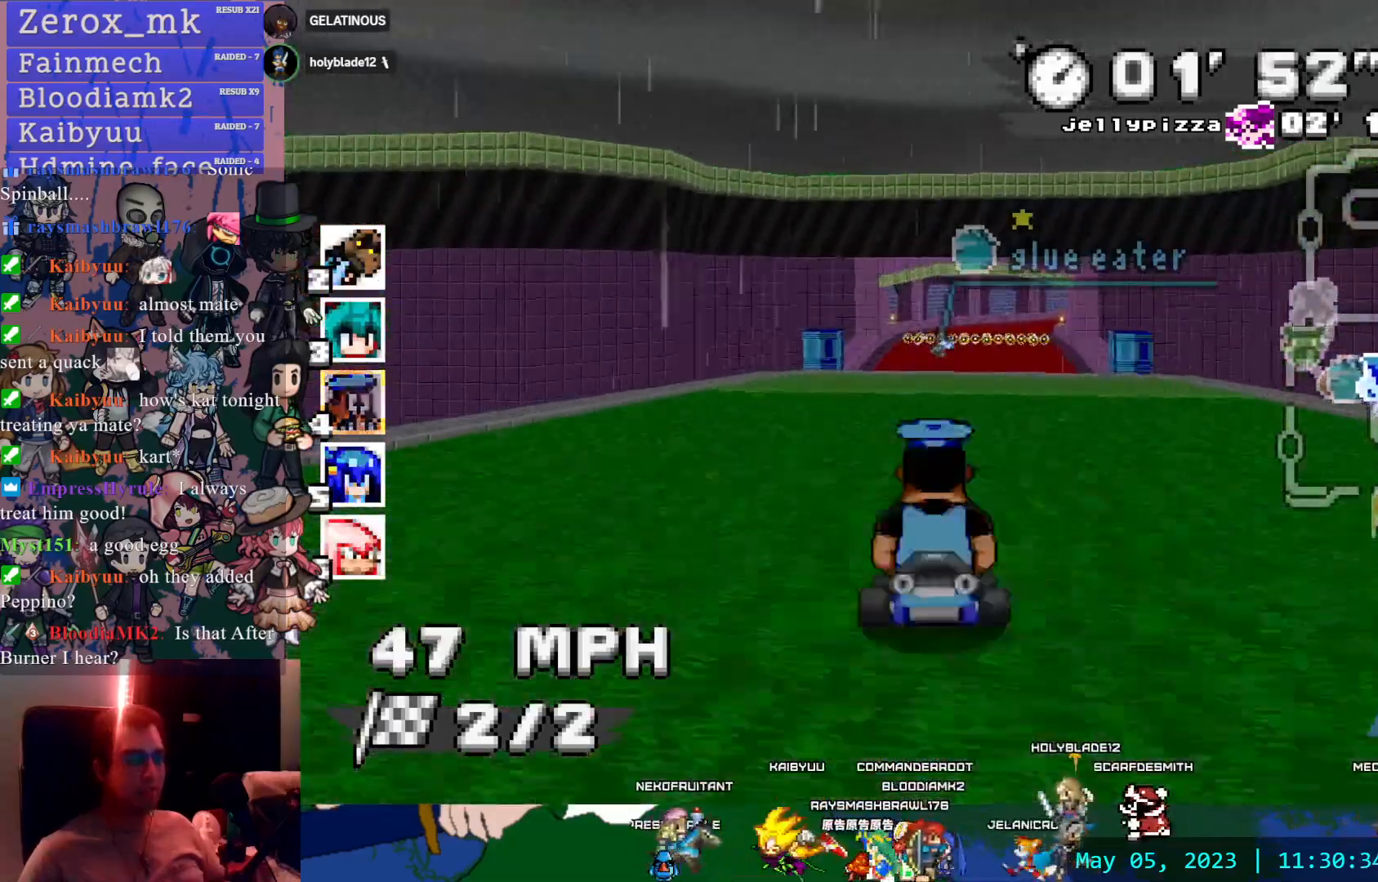
{"buttons": ["CROSS"], "left_stick": "center", "right_stick": "center", "events": [[100, "left_stick", "down-right"], [217, "left_stick", "center"]]}
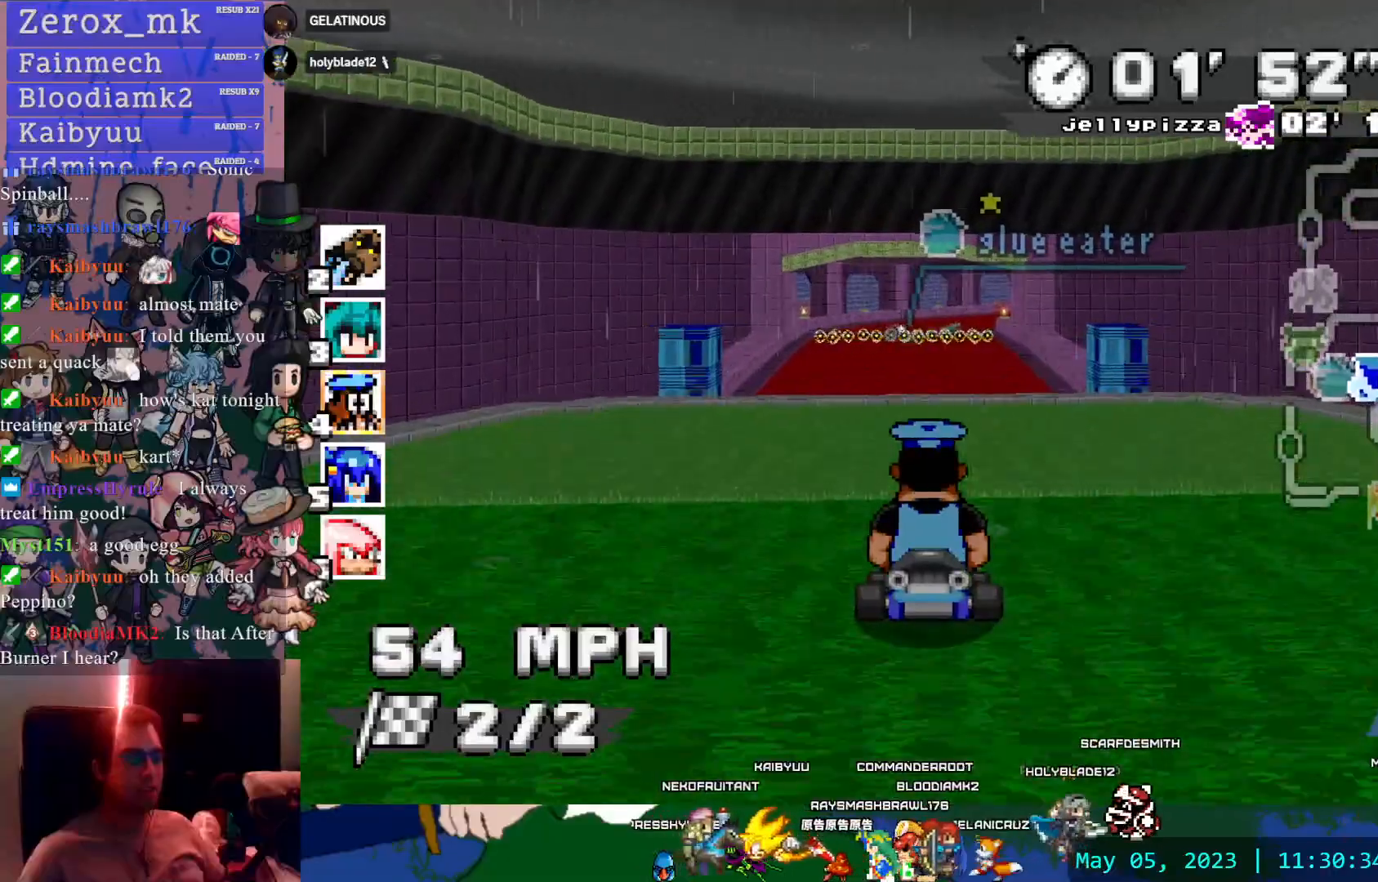
{"buttons": ["CROSS"], "left_stick": "center", "right_stick": "center", "events": []}
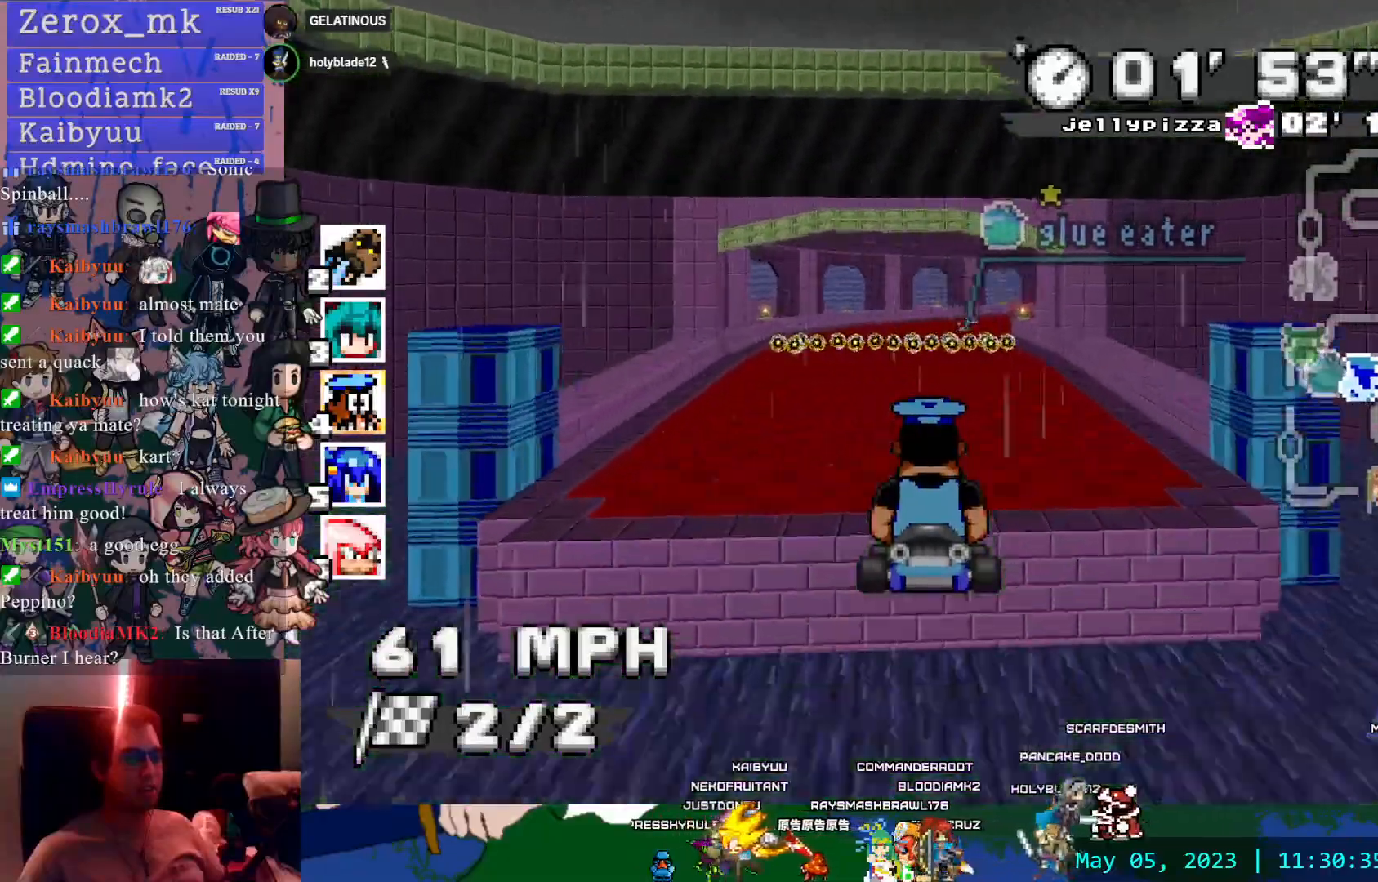
{"buttons": ["CROSS", "R1"], "left_stick": "down-right", "right_stick": "center", "events": [[283, "left_stick", "down-right"], [333, "R1", "down"]]}
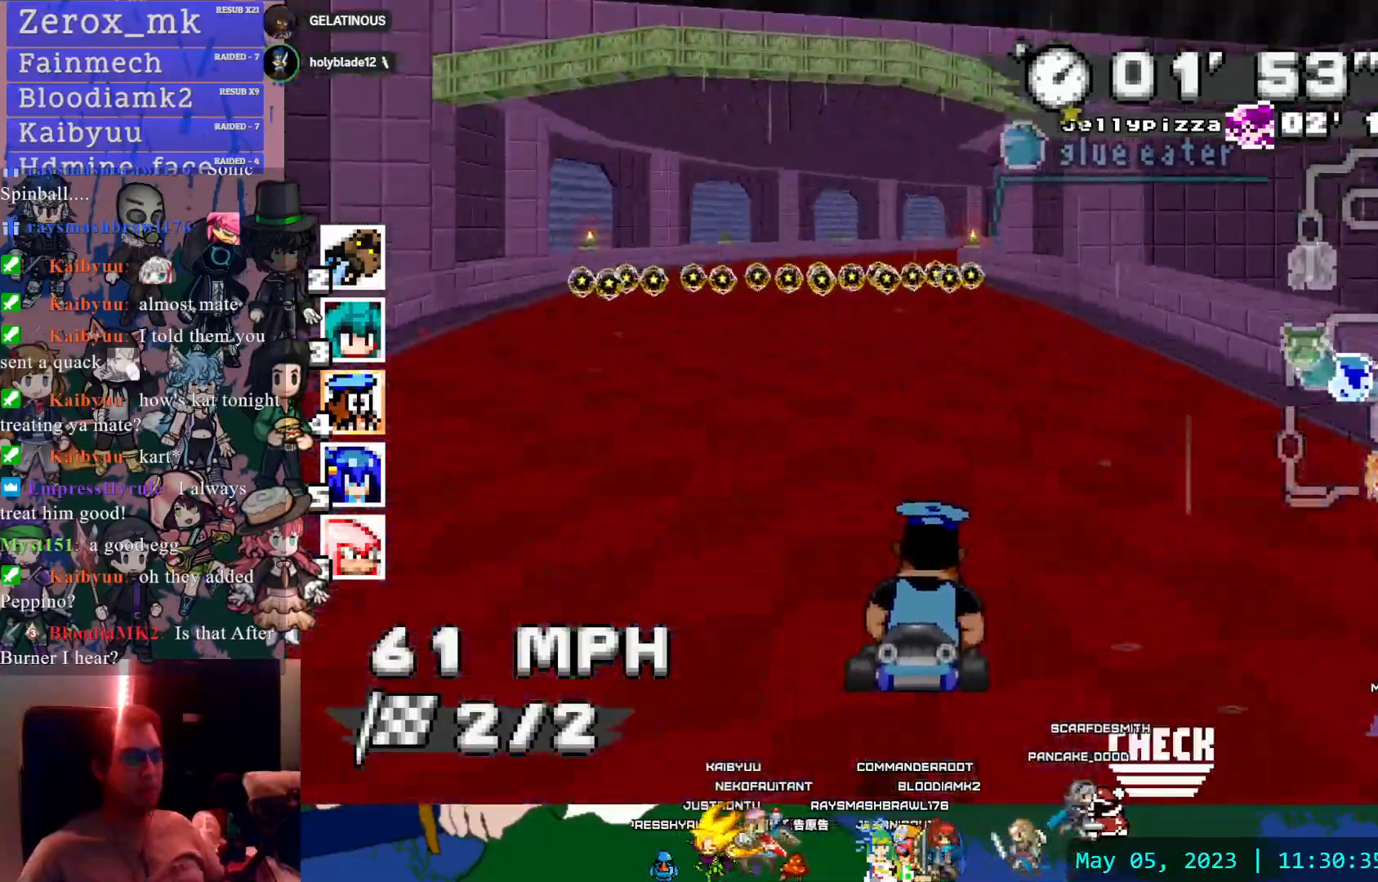
{"buttons": ["CROSS", "R1"], "left_stick": "left", "right_stick": "center", "events": [[150, "left_stick", "center"], [300, "left_stick", "left"]]}
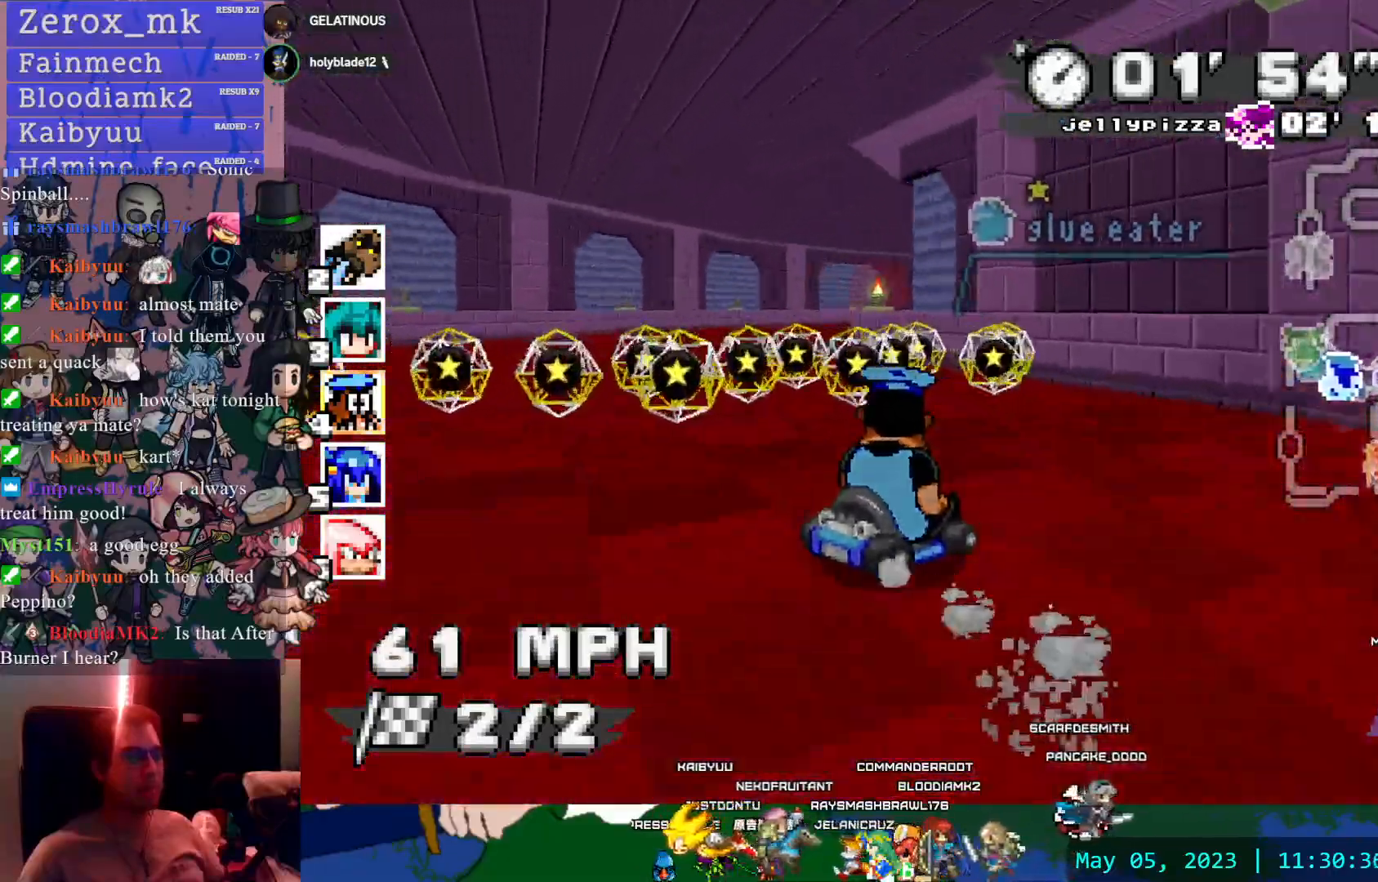
{"buttons": ["CROSS", "R1"], "left_stick": "down-right", "right_stick": "center", "events": [[67, "left_stick", "center"], [400, "left_stick", "down-right"]]}
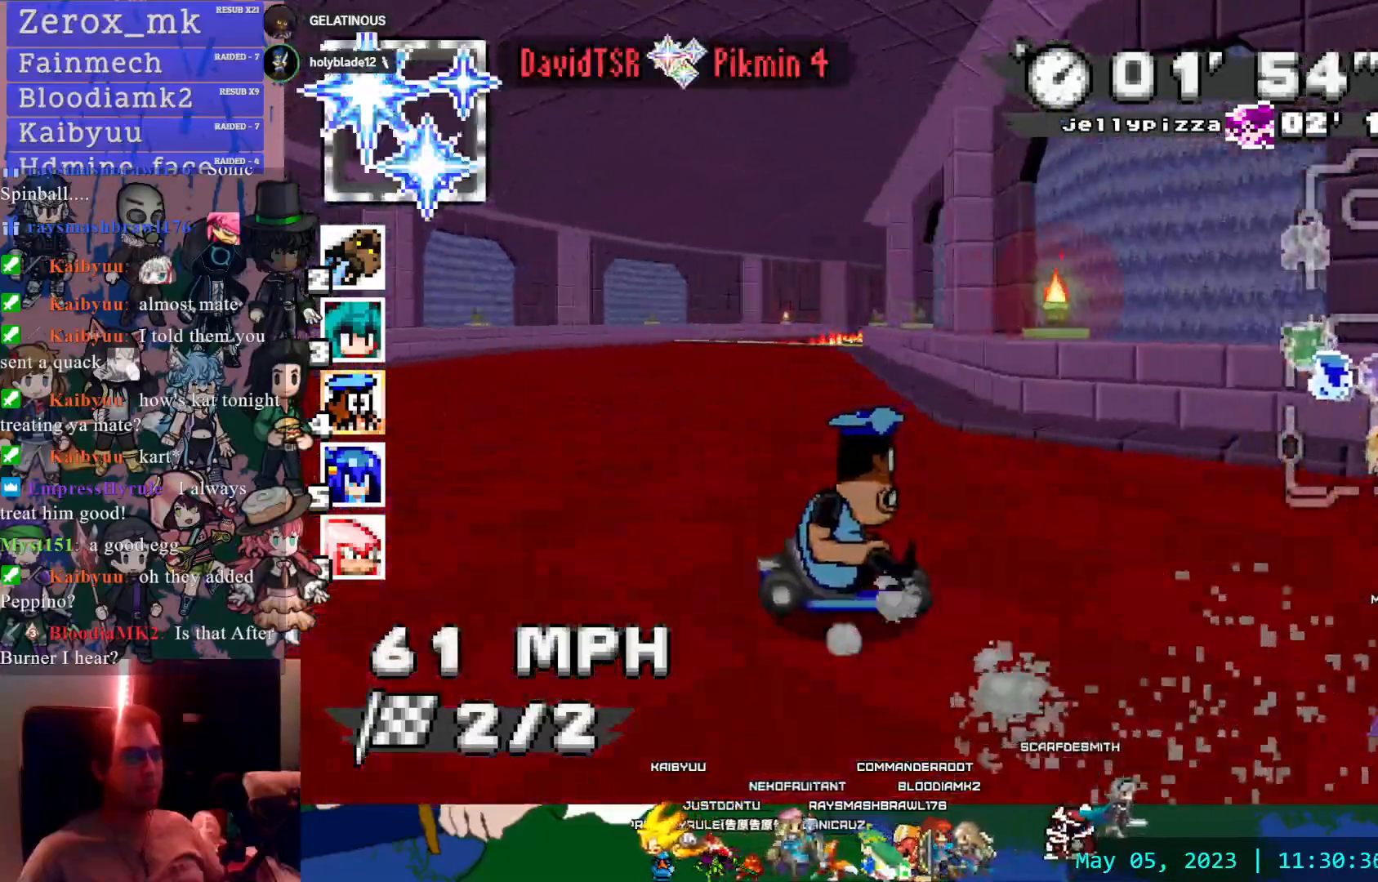
{"buttons": ["CROSS"], "left_stick": "left", "right_stick": "center", "events": [[183, "left_stick", "right"], [317, "left_stick", "left"], [367, "R1", "up"]]}